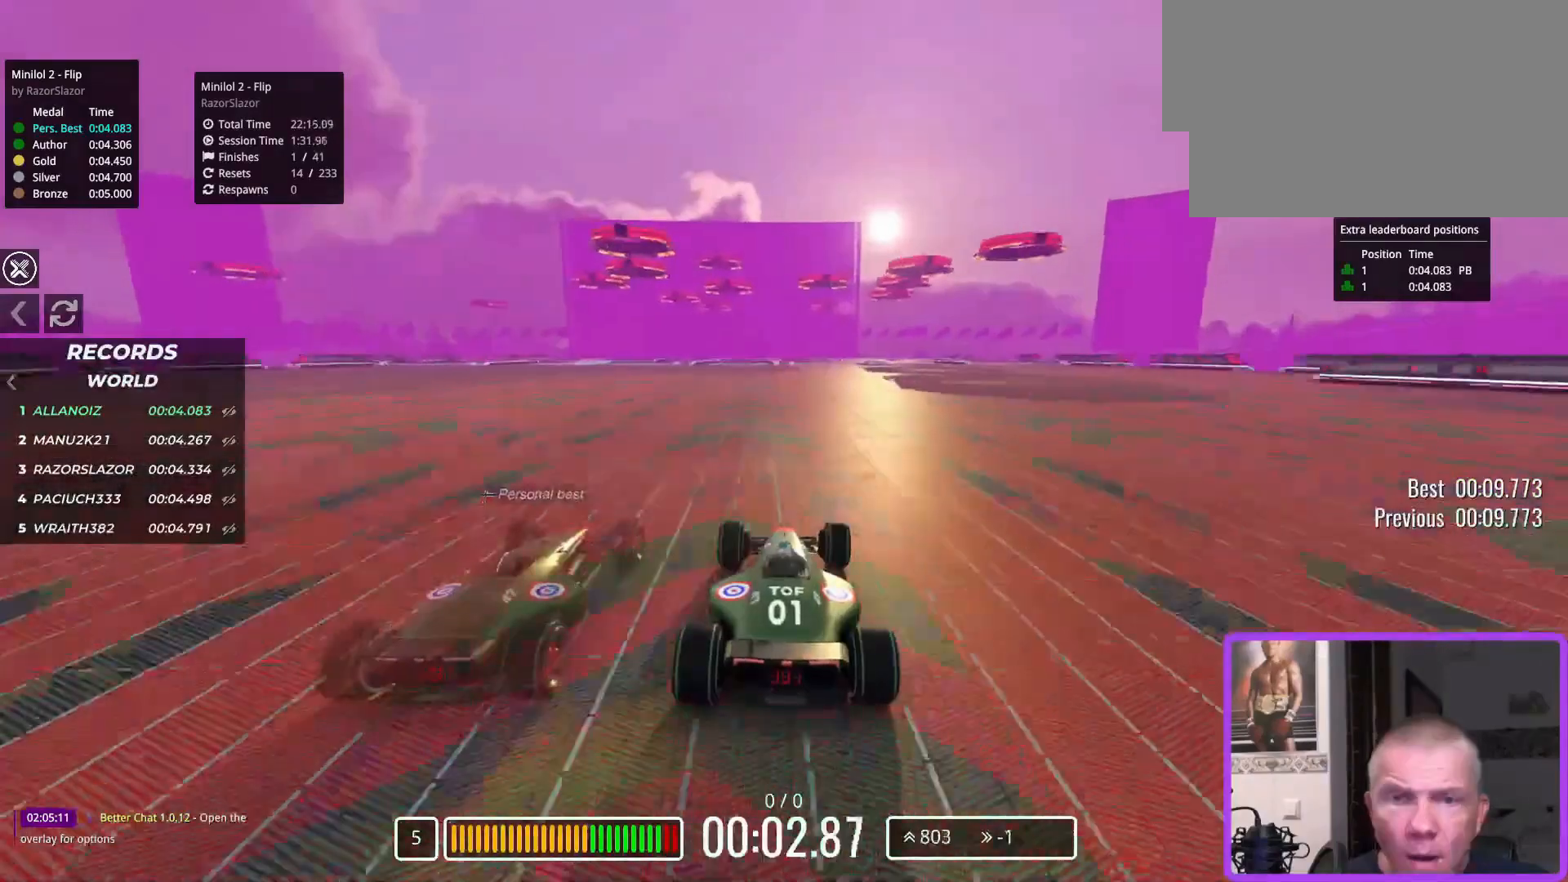
Gameplay with keyboard; each line is a JSON object with the keys held at the frame after it. "events" lists presses ("down") and releases ("up") of "down", "left", "right" and "up" between this image and that frame as [ms after this image, input, new state], when the widget could be followed in between. No other keys are recorded. Mouse input is not recorded.
{"keys": ["up"], "events": [[467, "left", "down"], [500, "left", "up"]]}
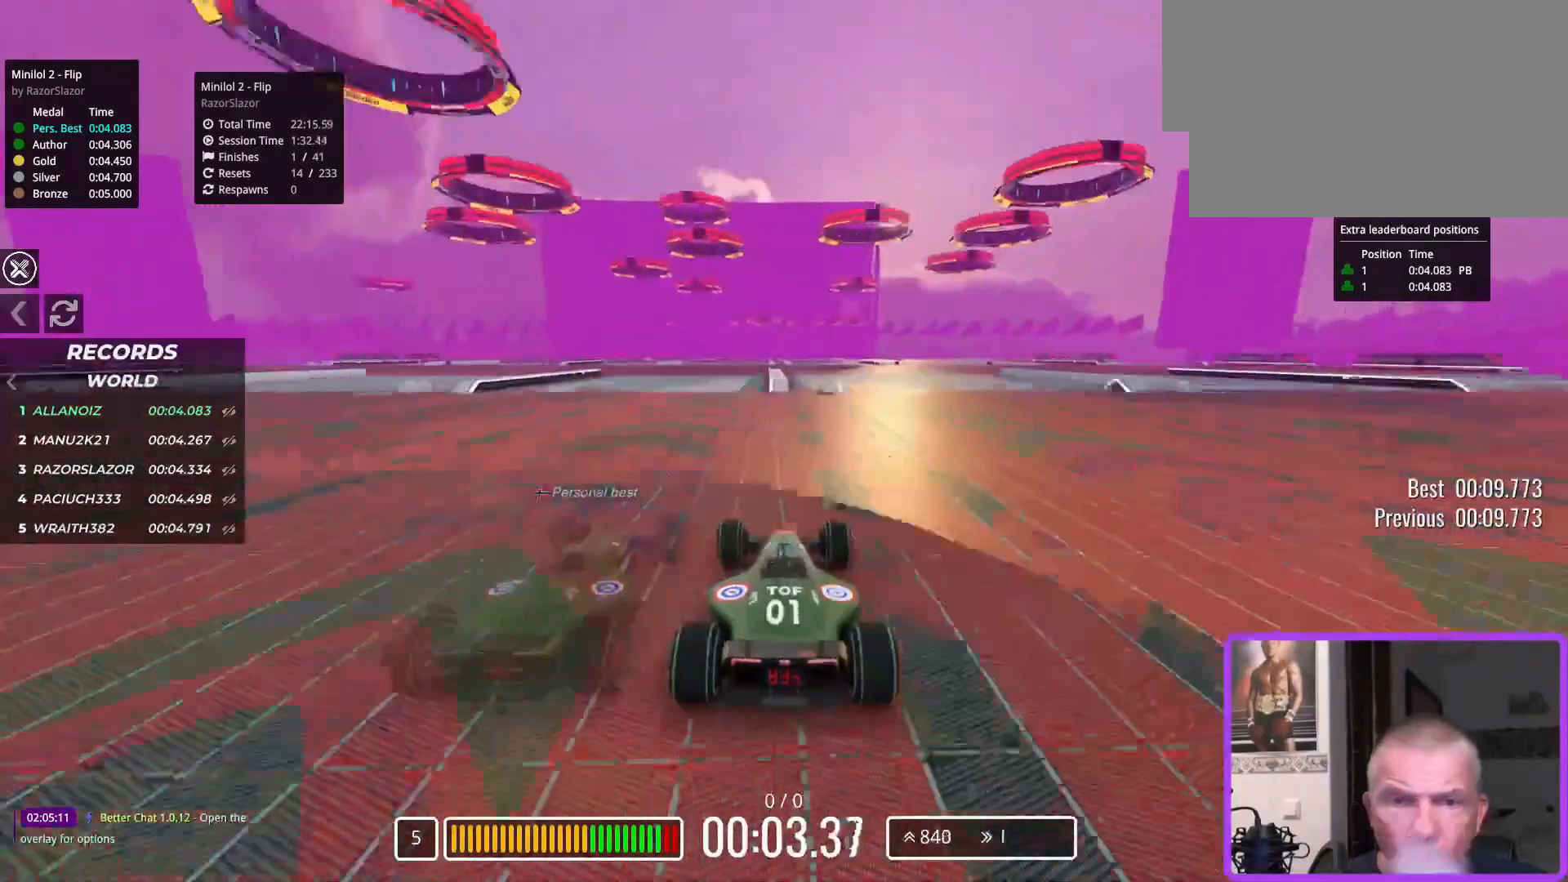
{"keys": ["up"], "events": []}
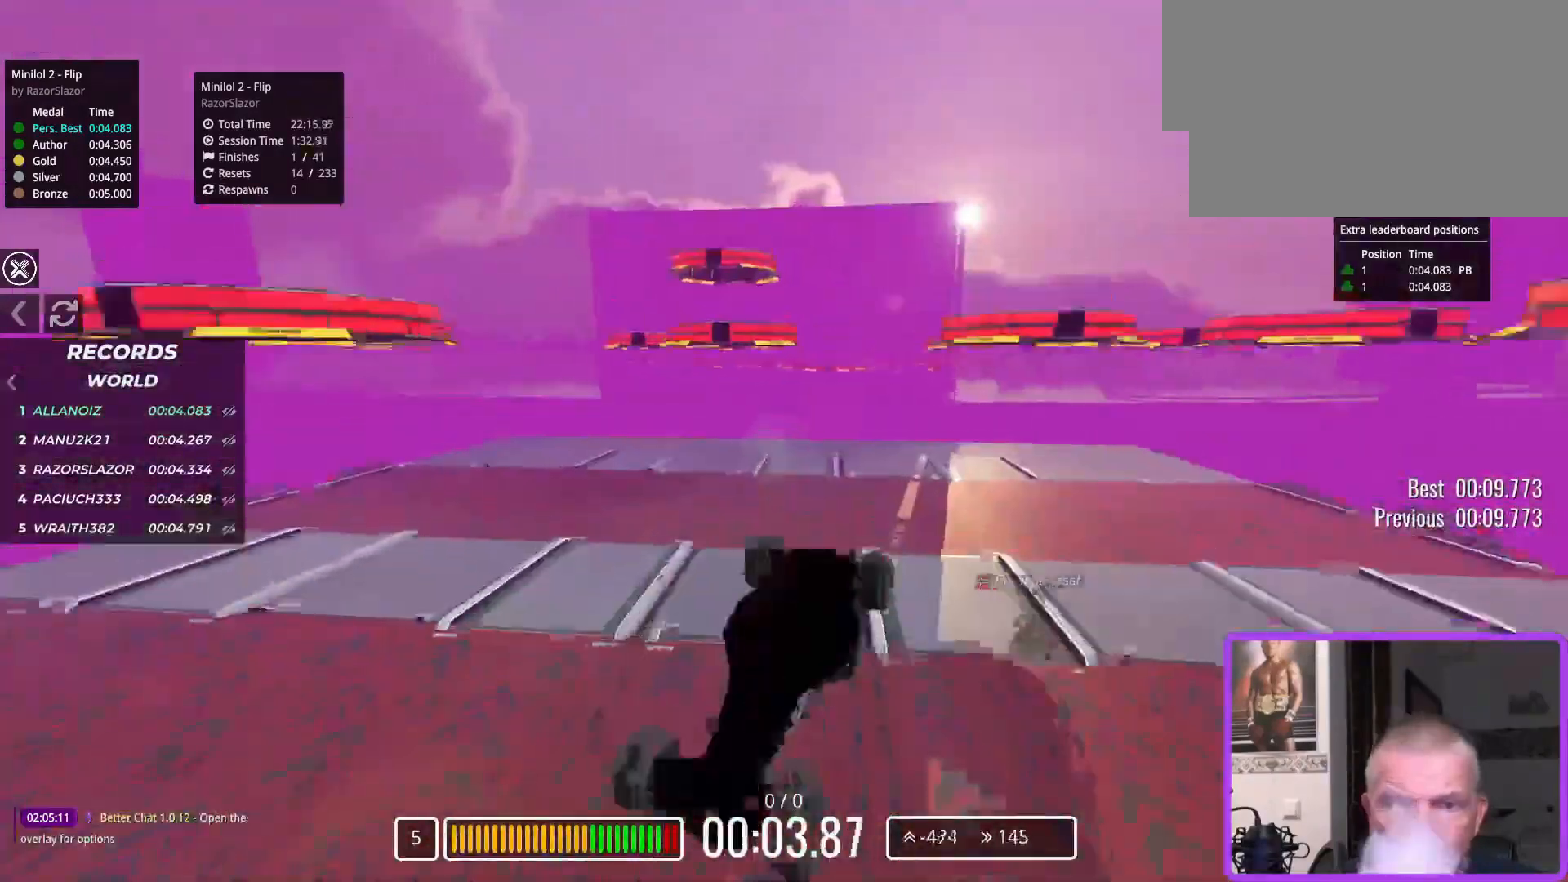
{"keys": ["up"], "events": []}
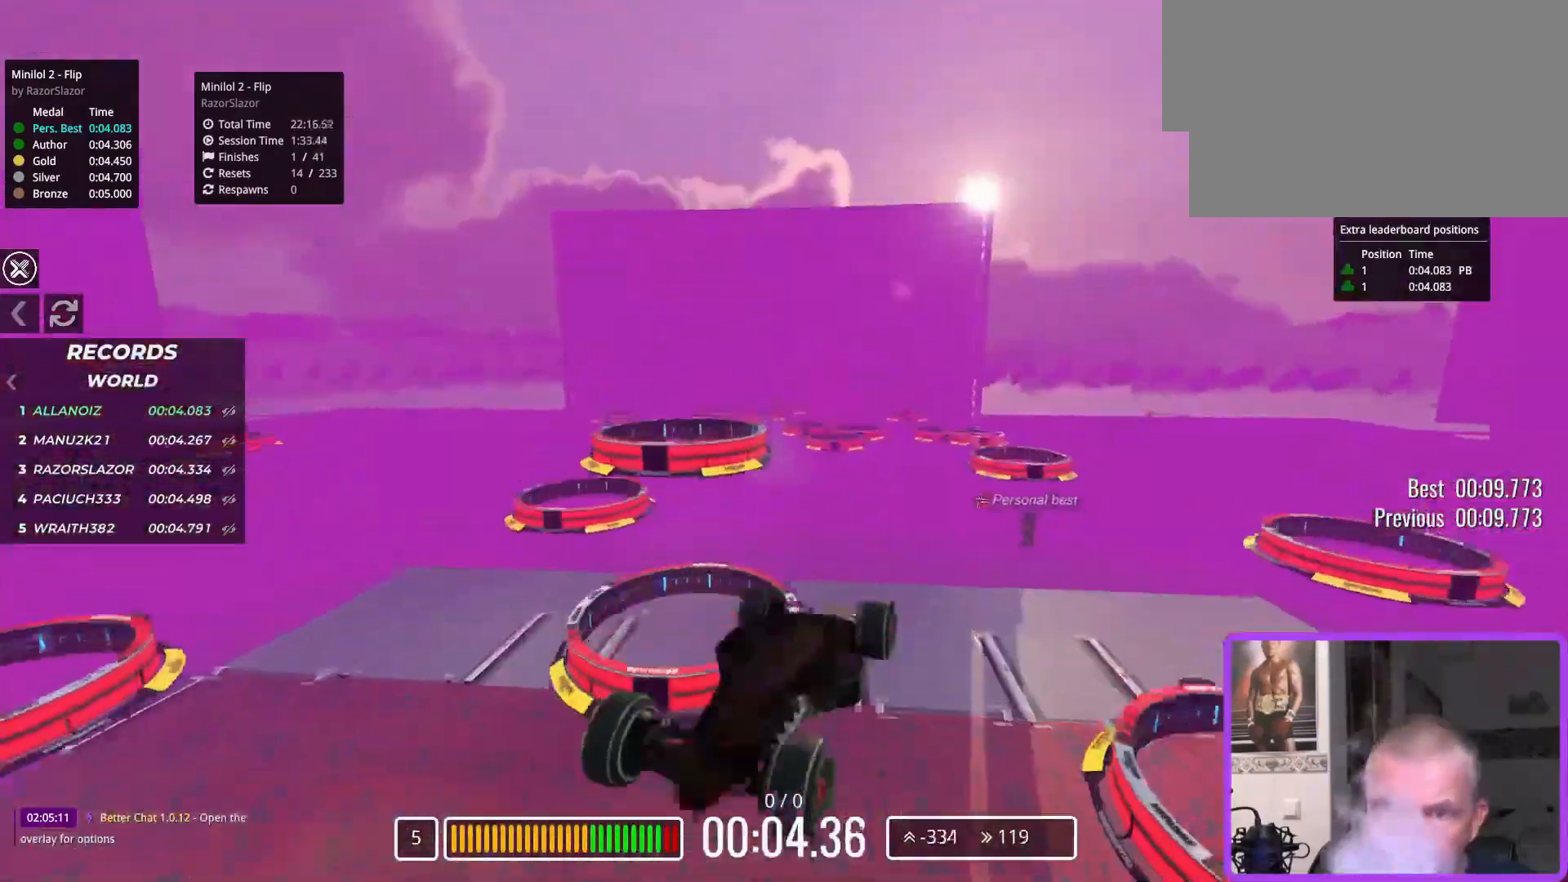
{"keys": ["up"], "events": []}
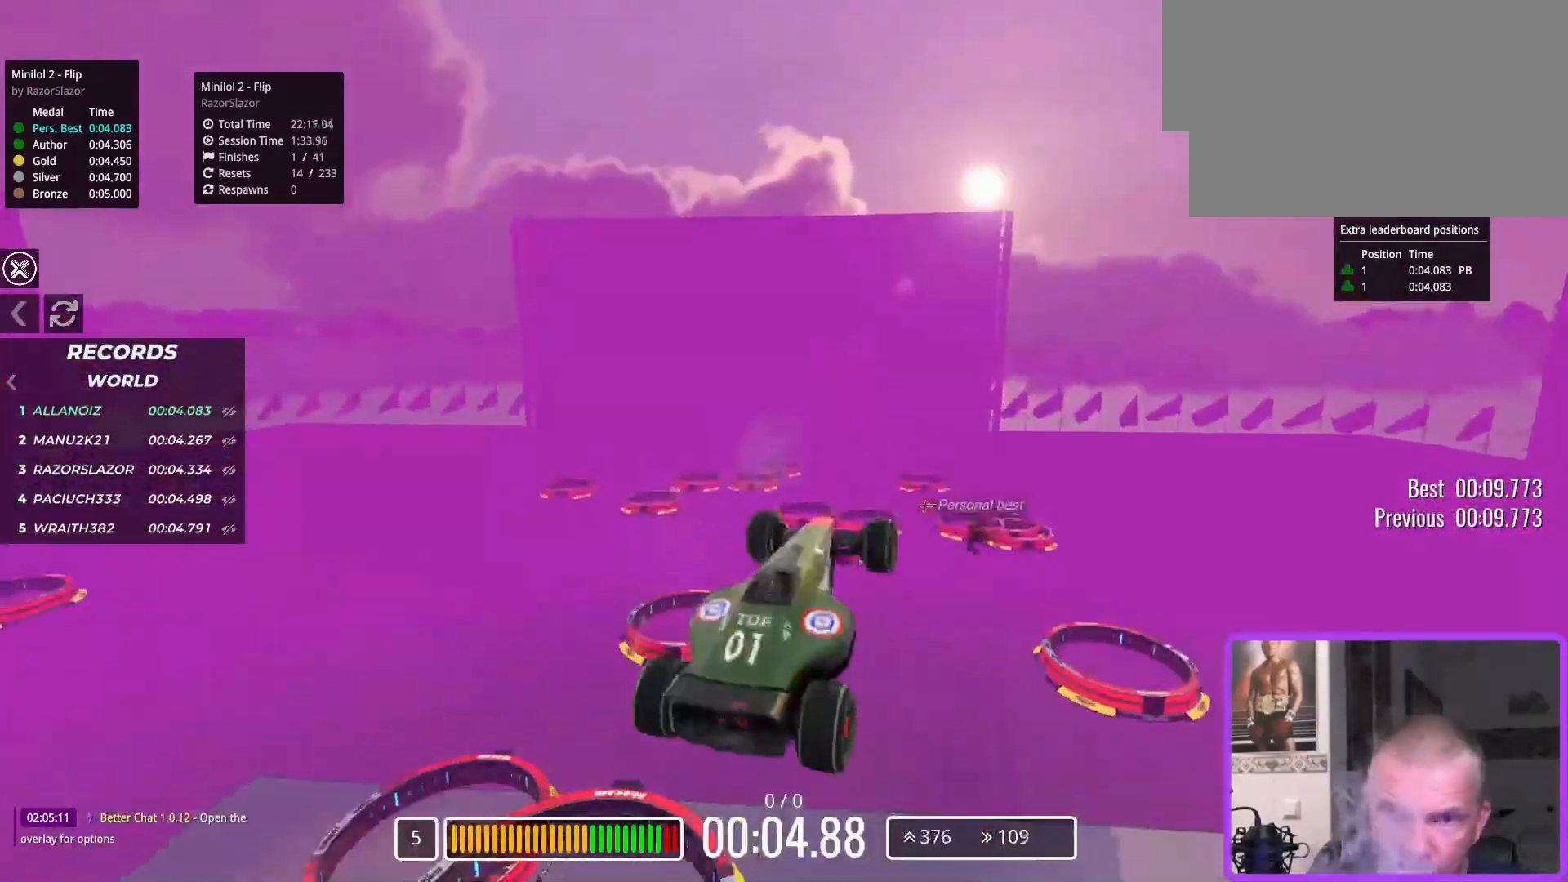
{"keys": ["up"], "events": [[133, "up", "up"], [333, "up", "down"]]}
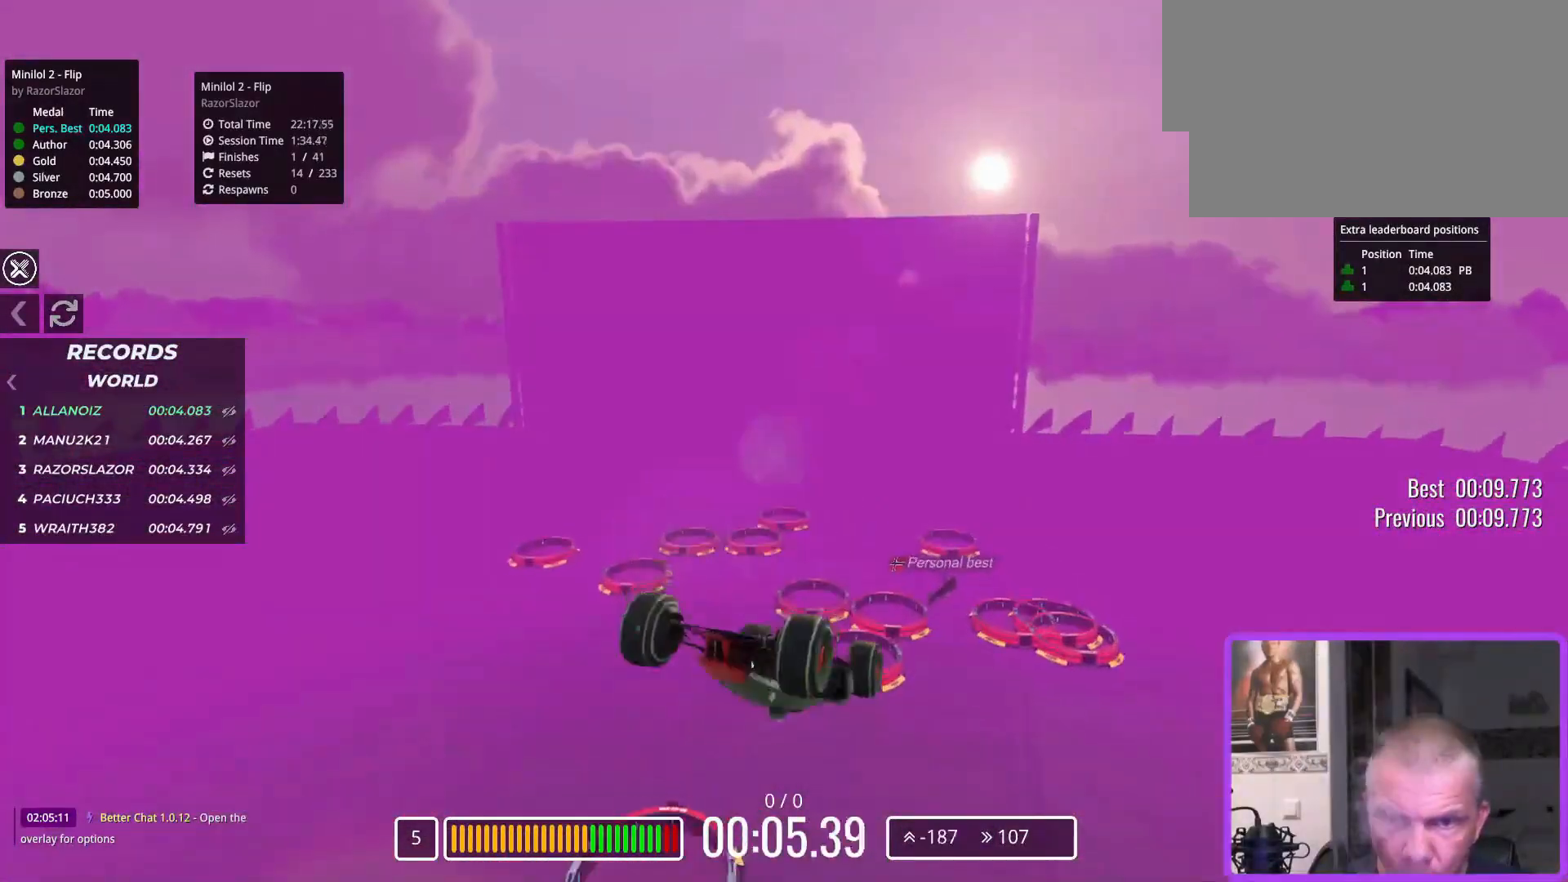
{"keys": ["up"], "events": []}
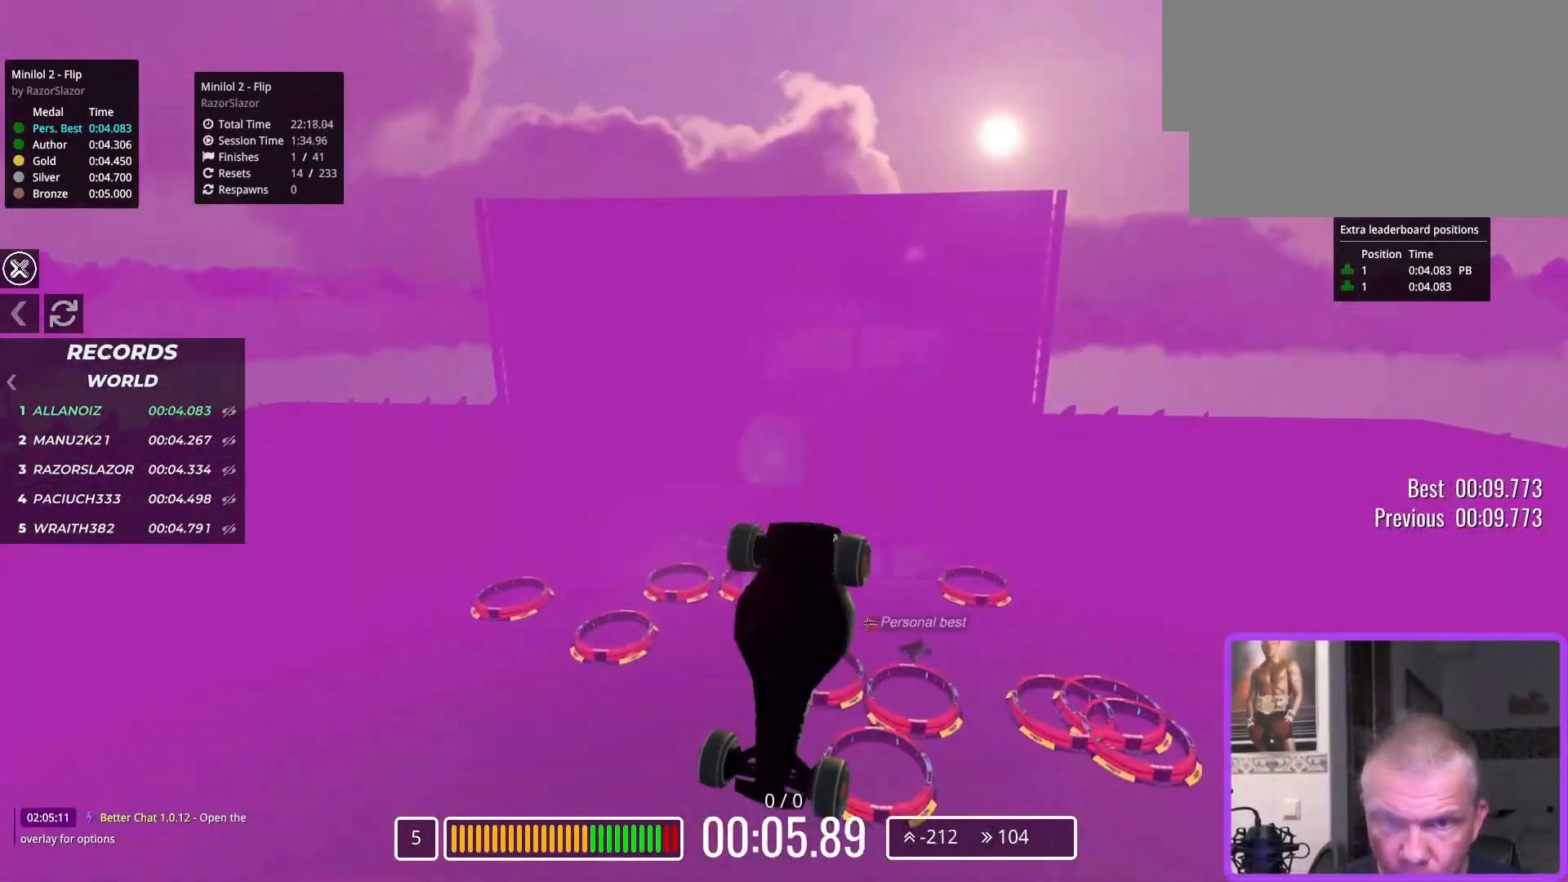
{"keys": ["down"], "events": [[217, "up", "up"], [317, "down", "down"]]}
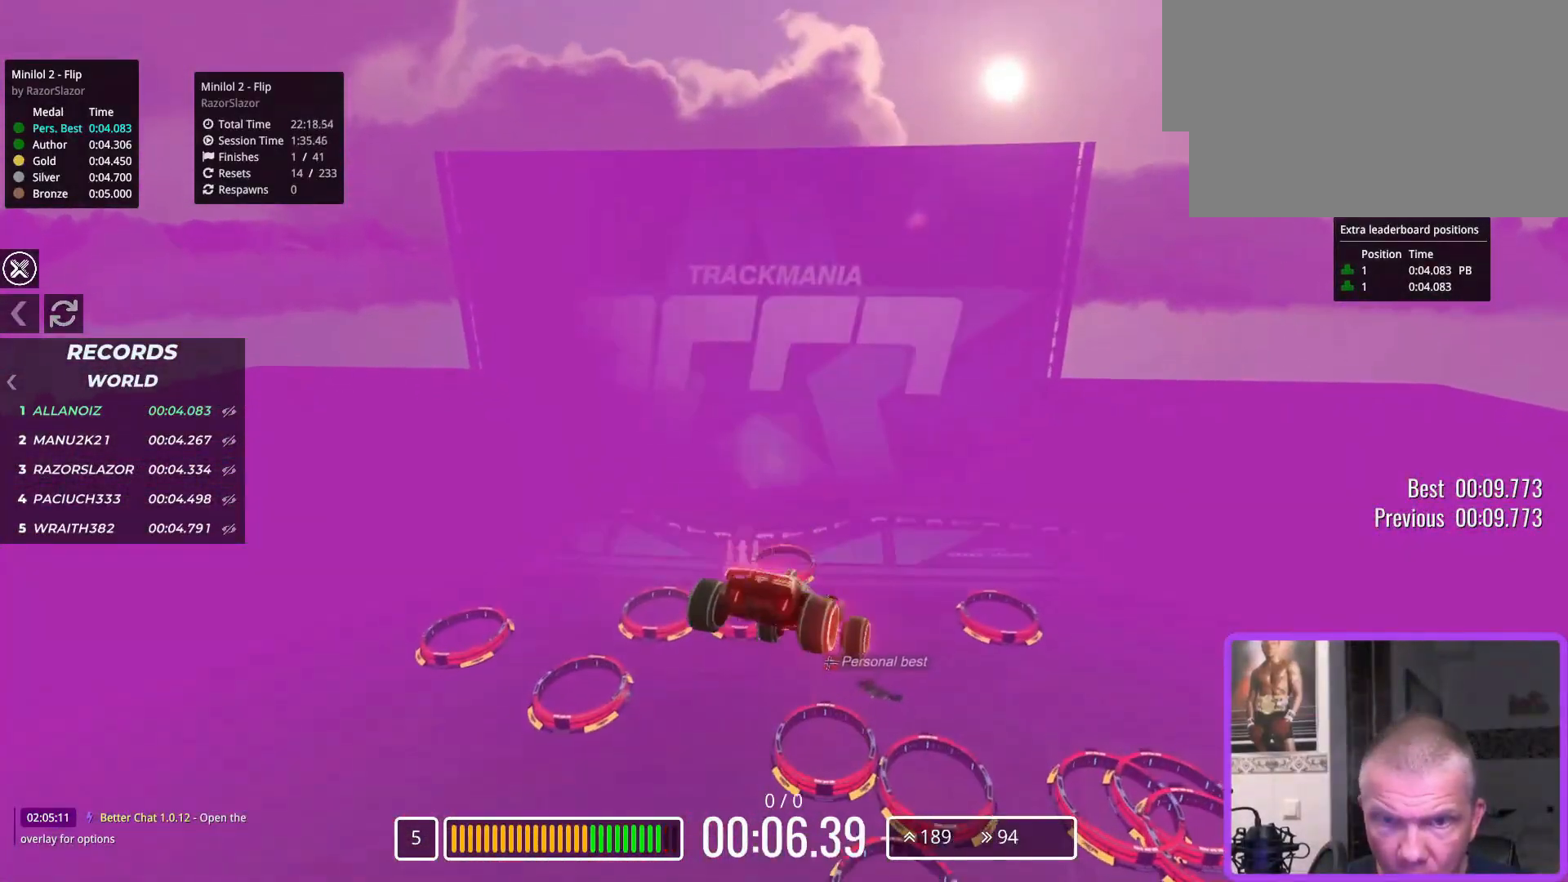
{"keys": [], "events": [[467, "down", "up"]]}
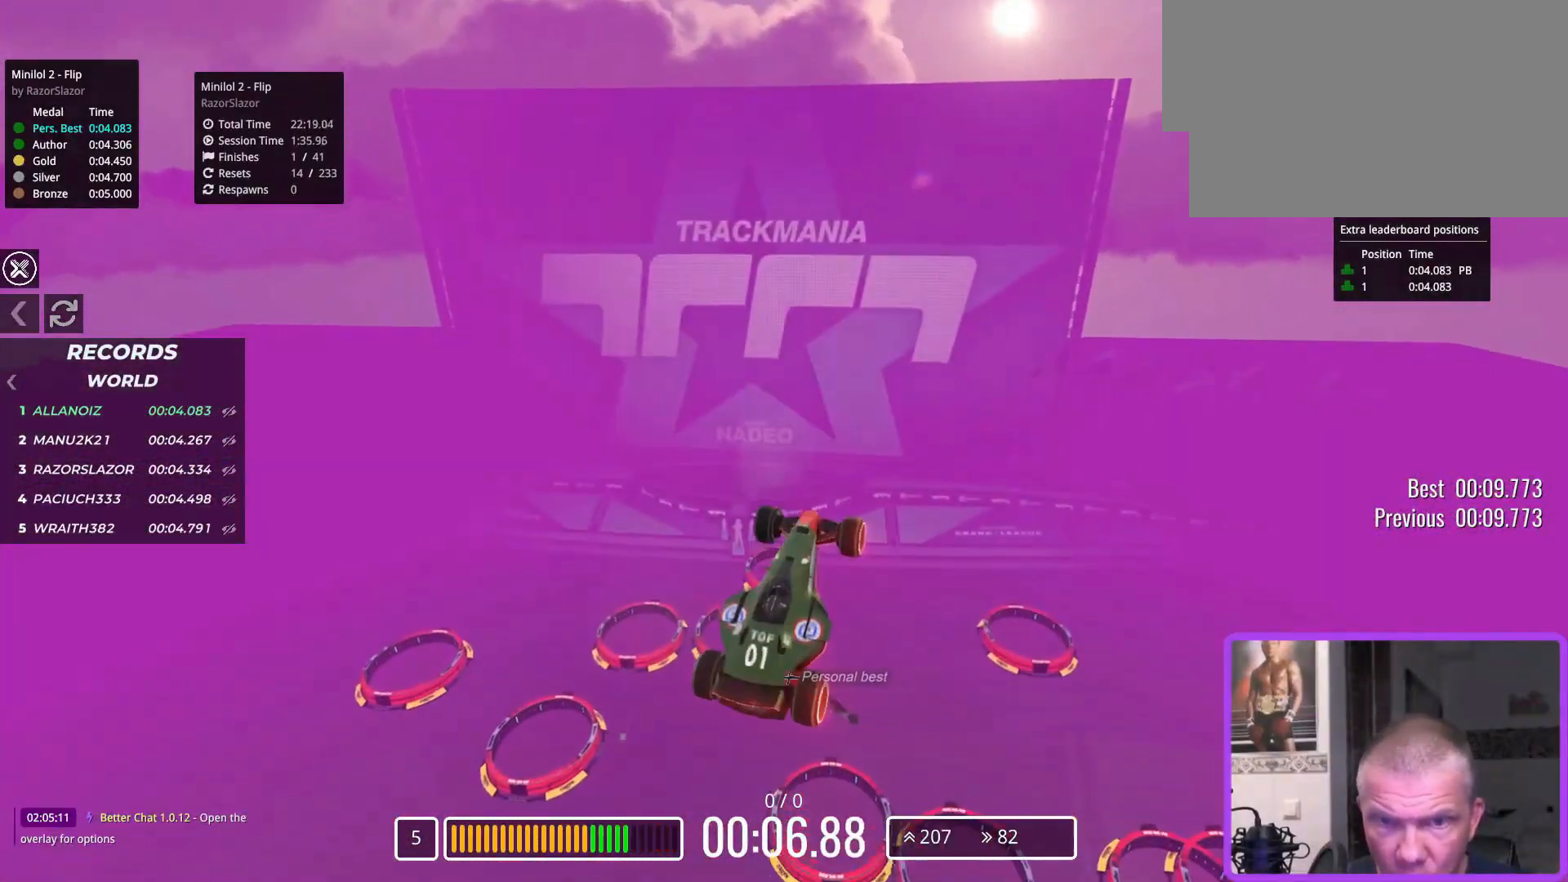
{"keys": ["up"], "events": [[50, "up", "down"]]}
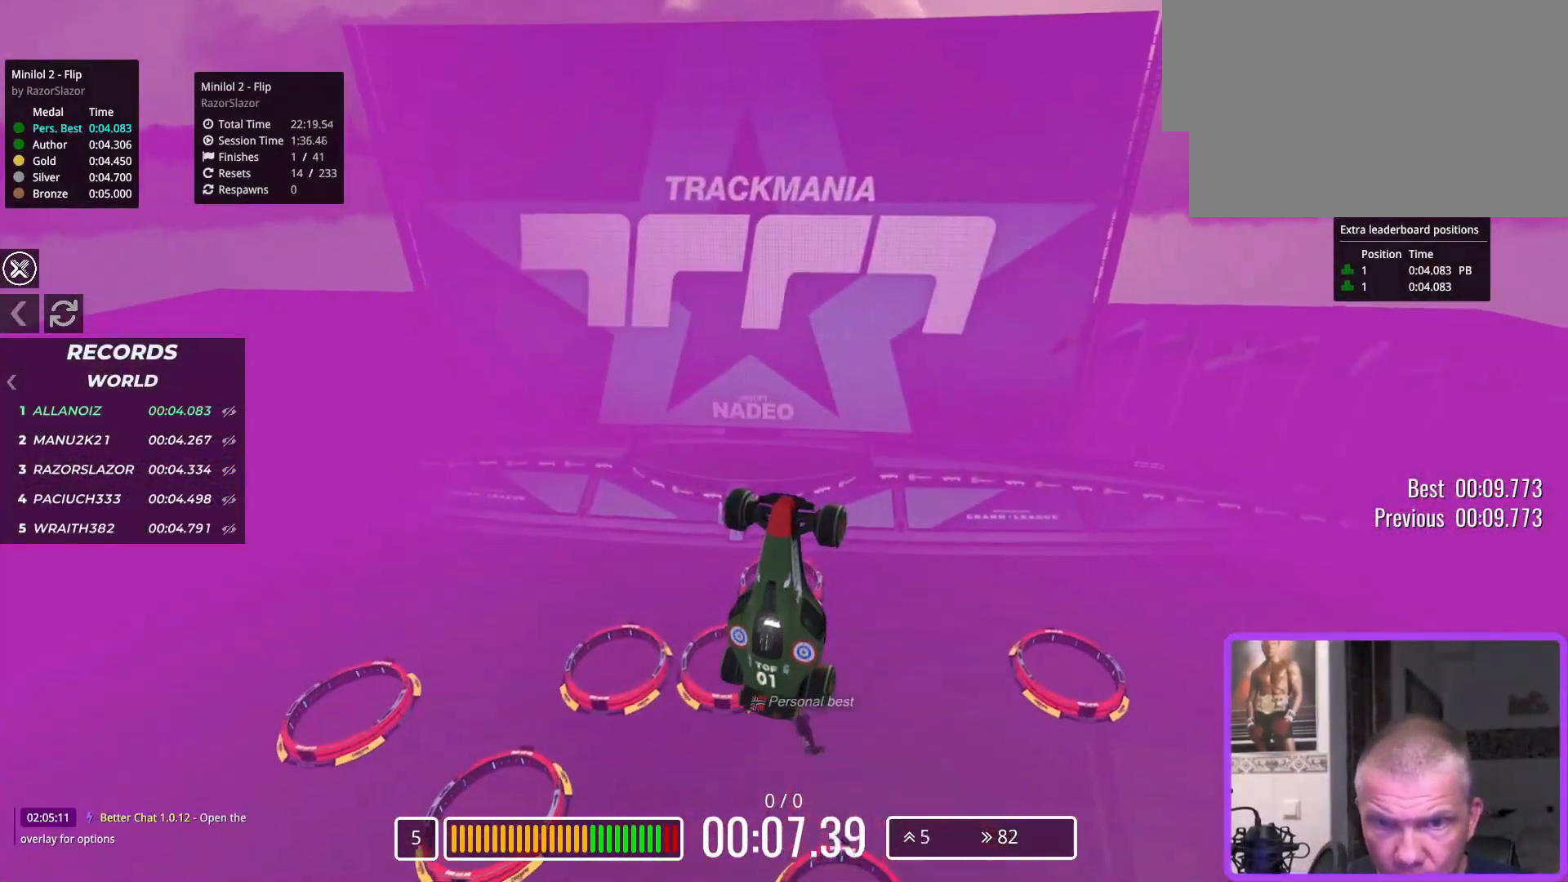
{"keys": ["up"], "events": []}
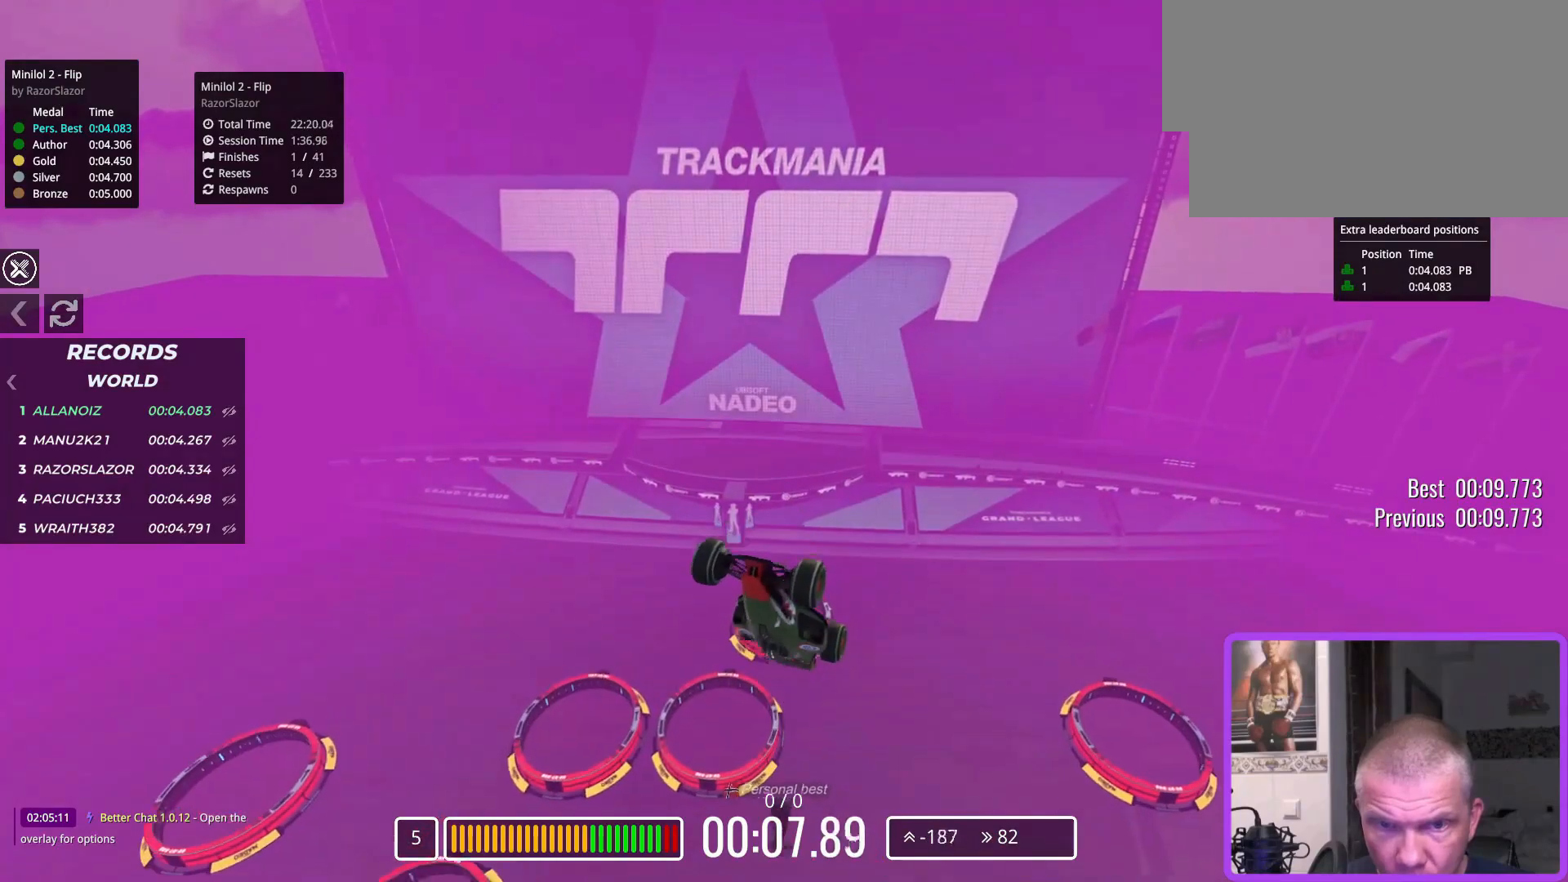
{"keys": ["down"], "events": [[217, "up", "up"], [300, "down", "down"]]}
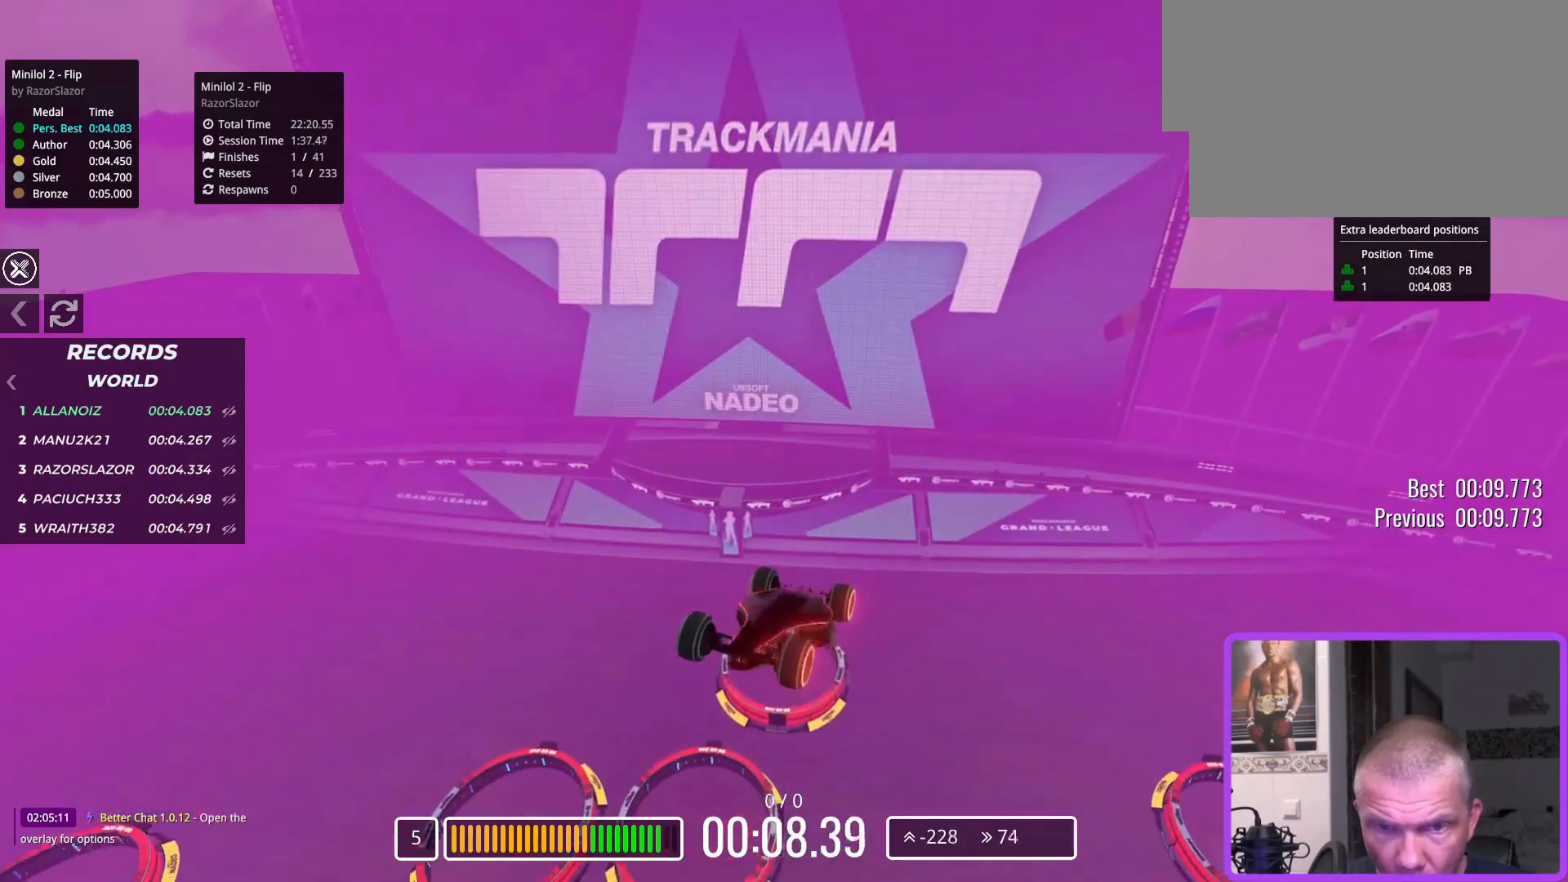
{"keys": ["down"], "events": []}
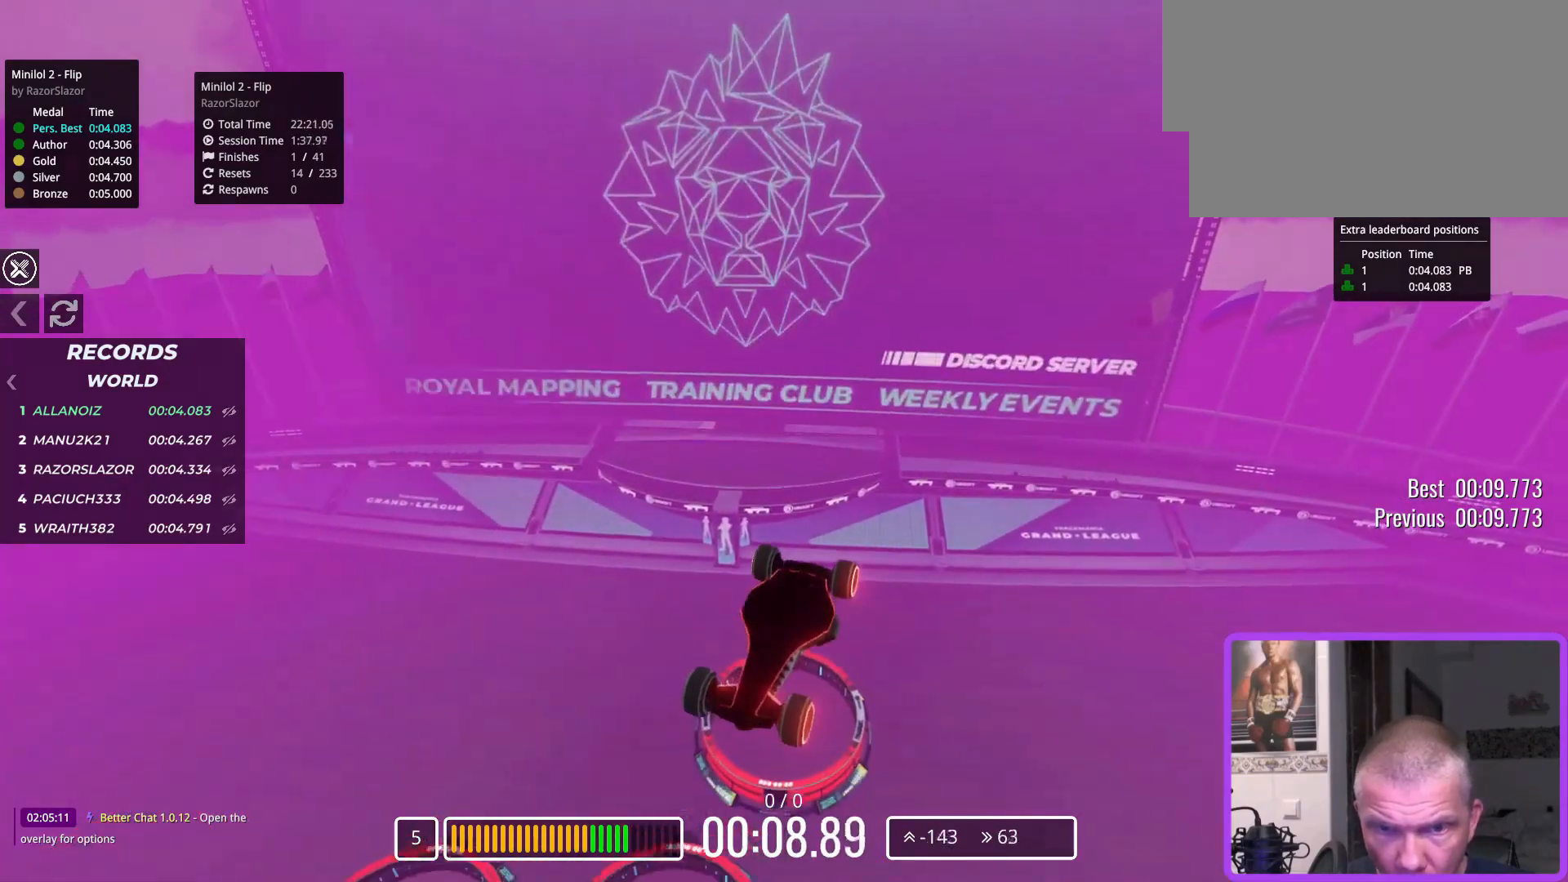
{"keys": ["down"], "events": []}
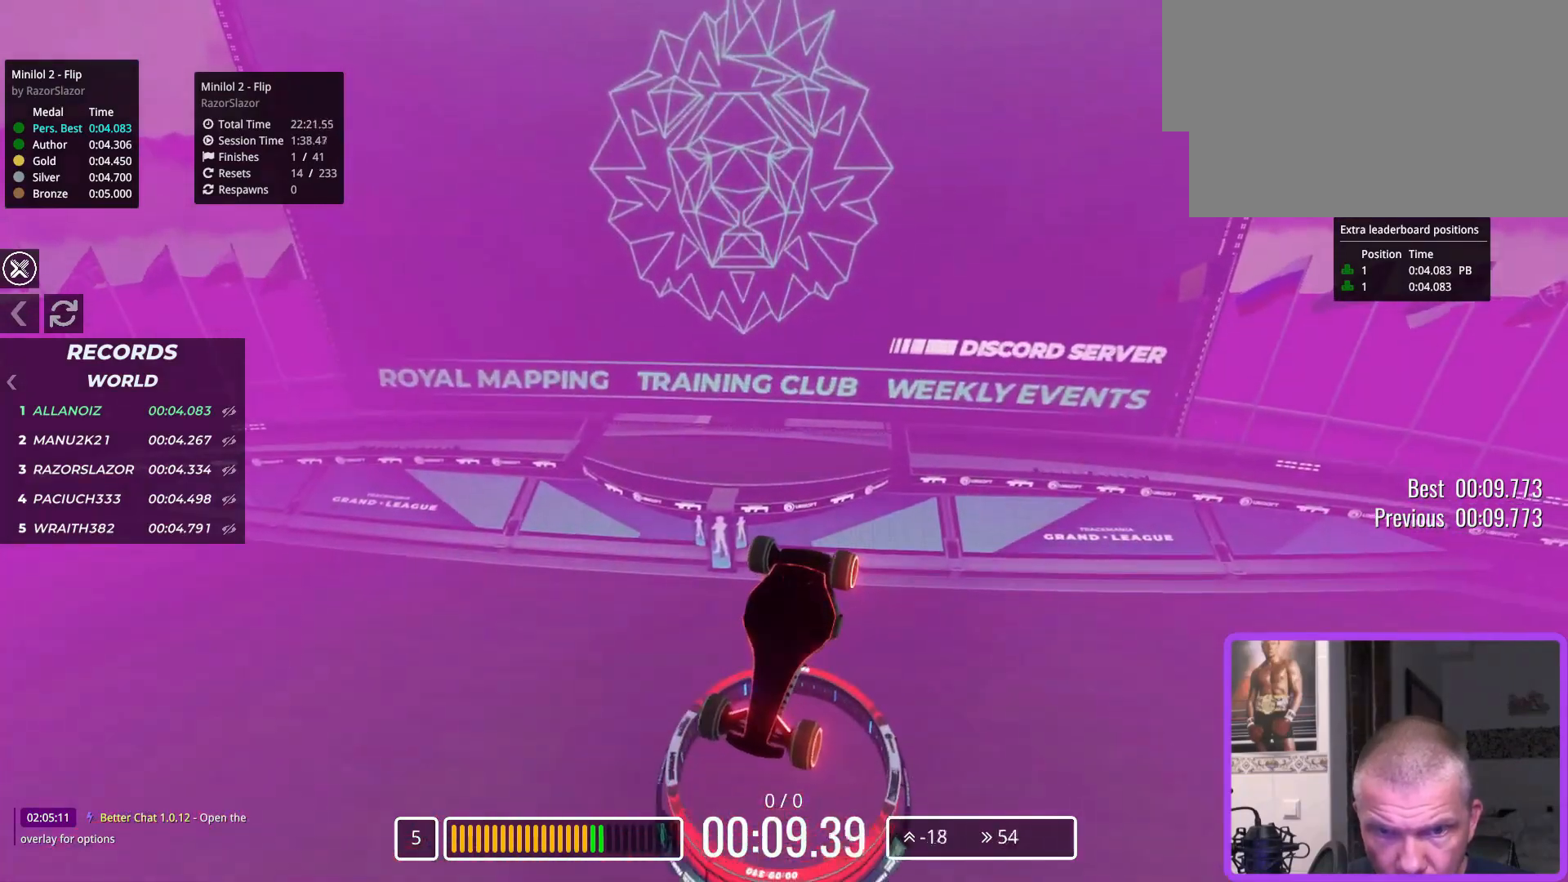
{"keys": ["down"], "events": []}
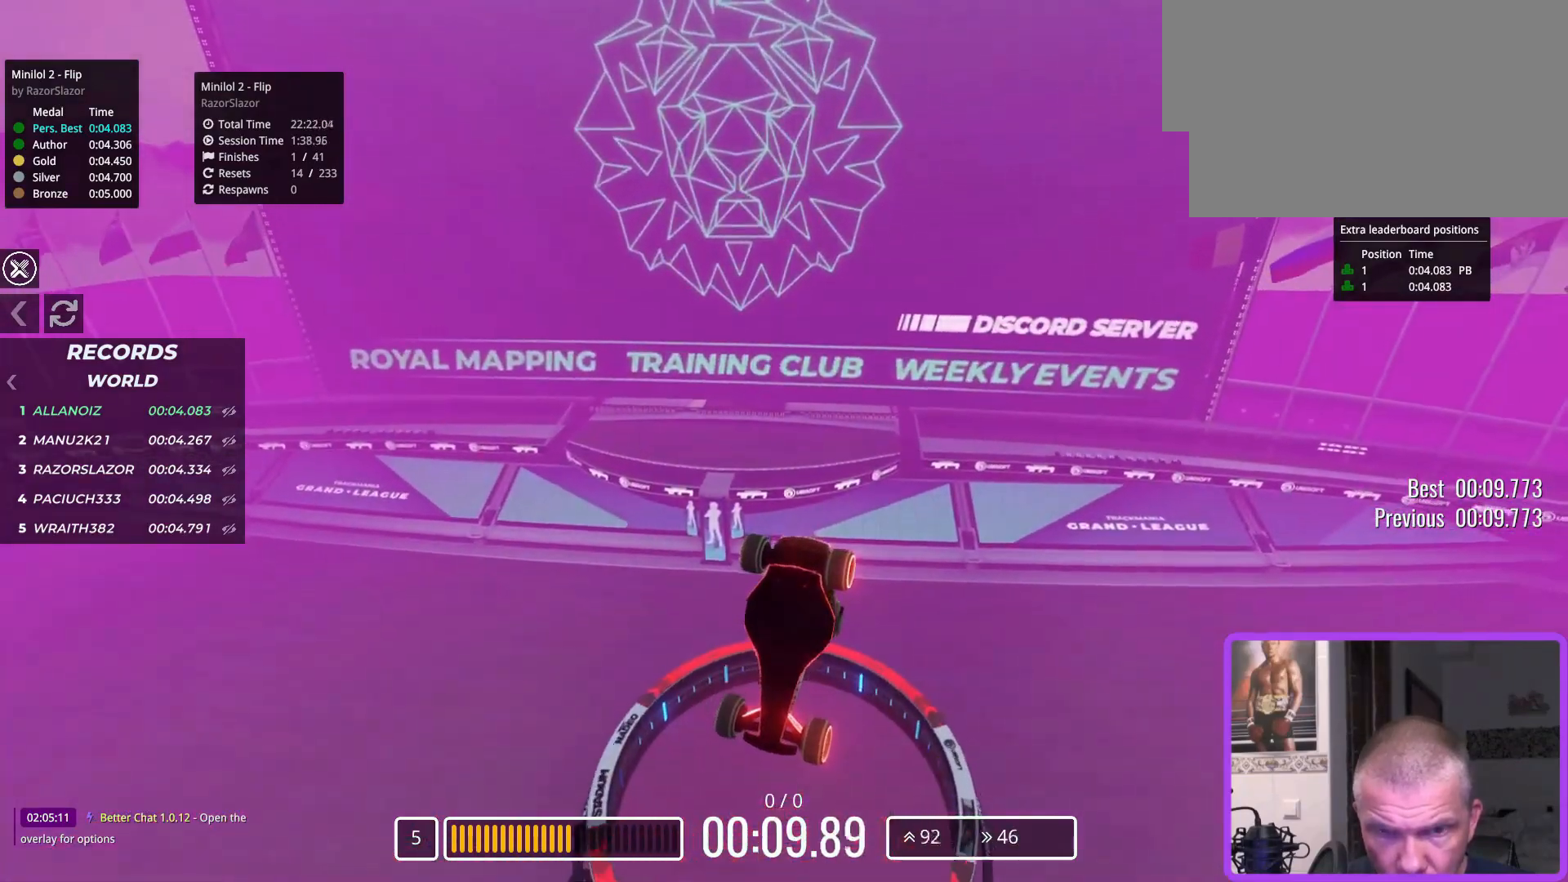
{"keys": ["down"], "events": []}
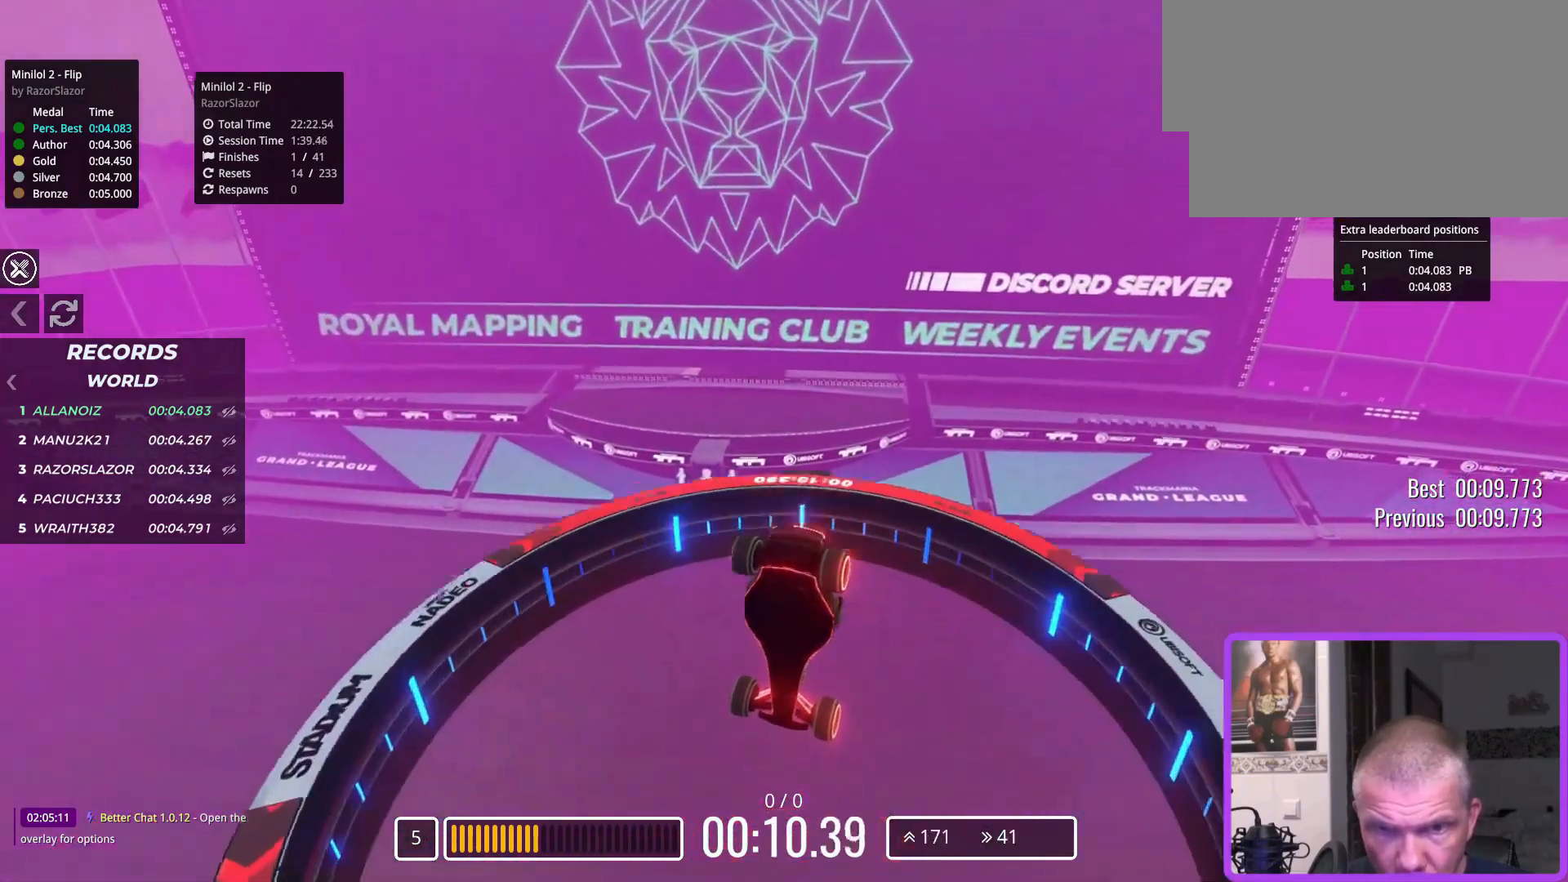
{"keys": ["down"], "events": []}
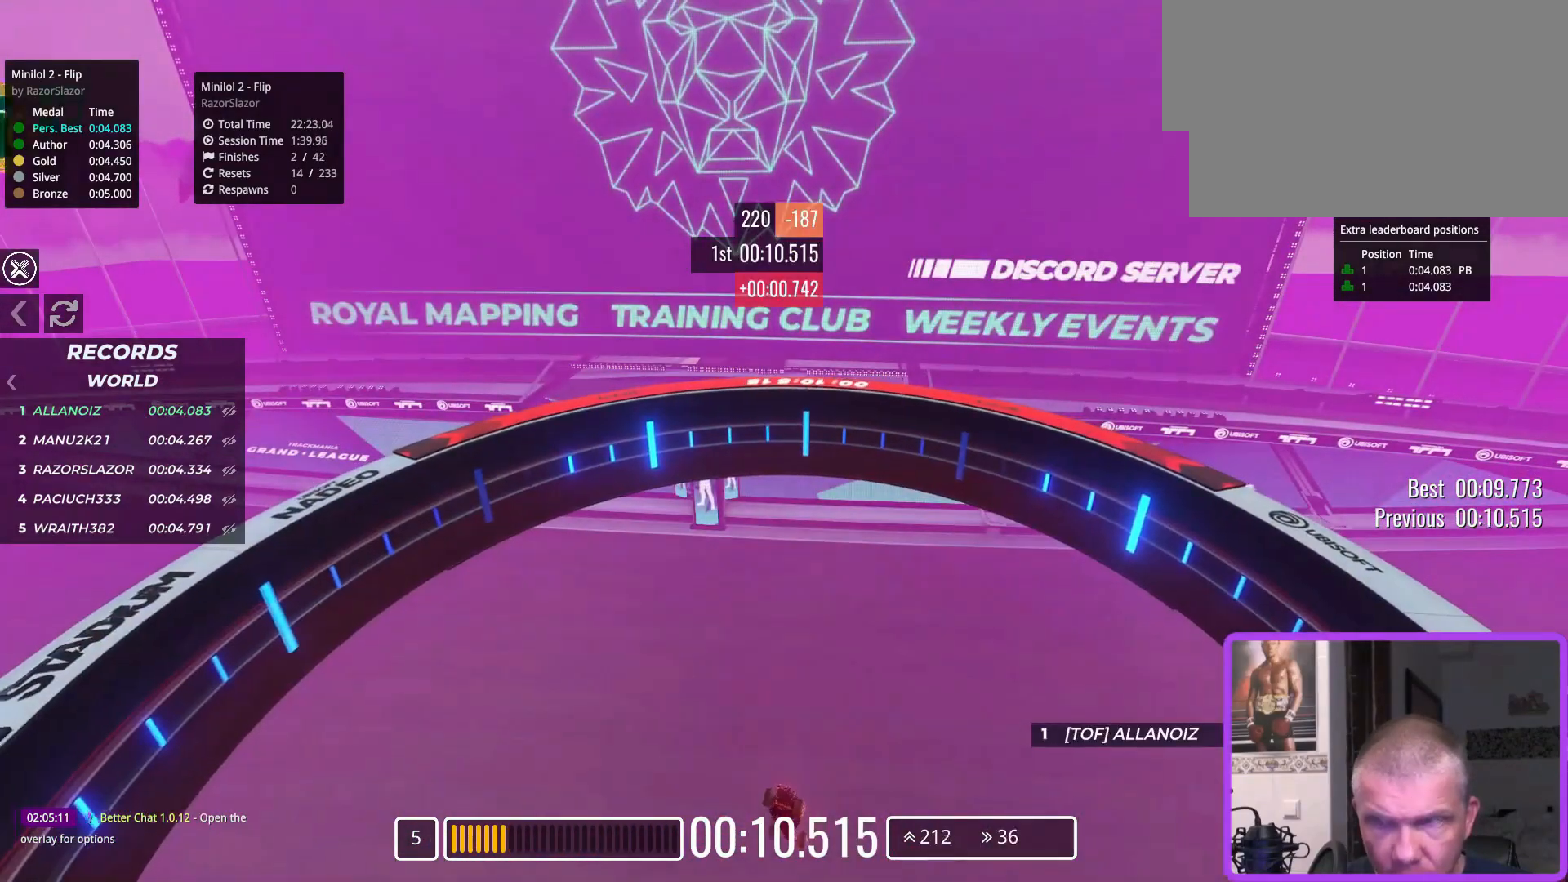
{"keys": [], "events": [[133, "down", "up"]]}
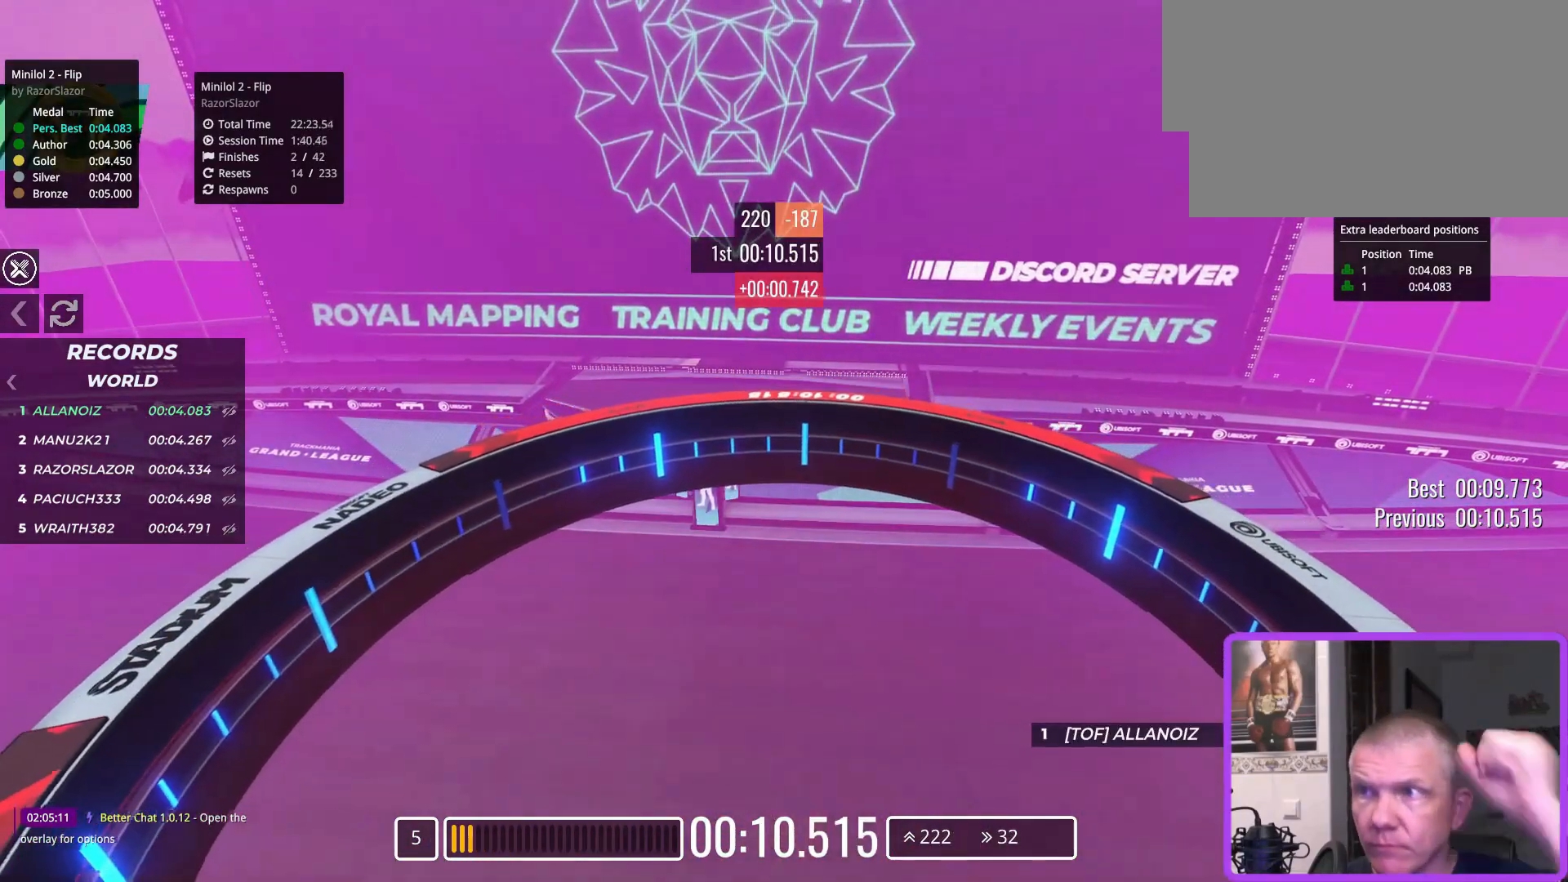
{"keys": [], "events": []}
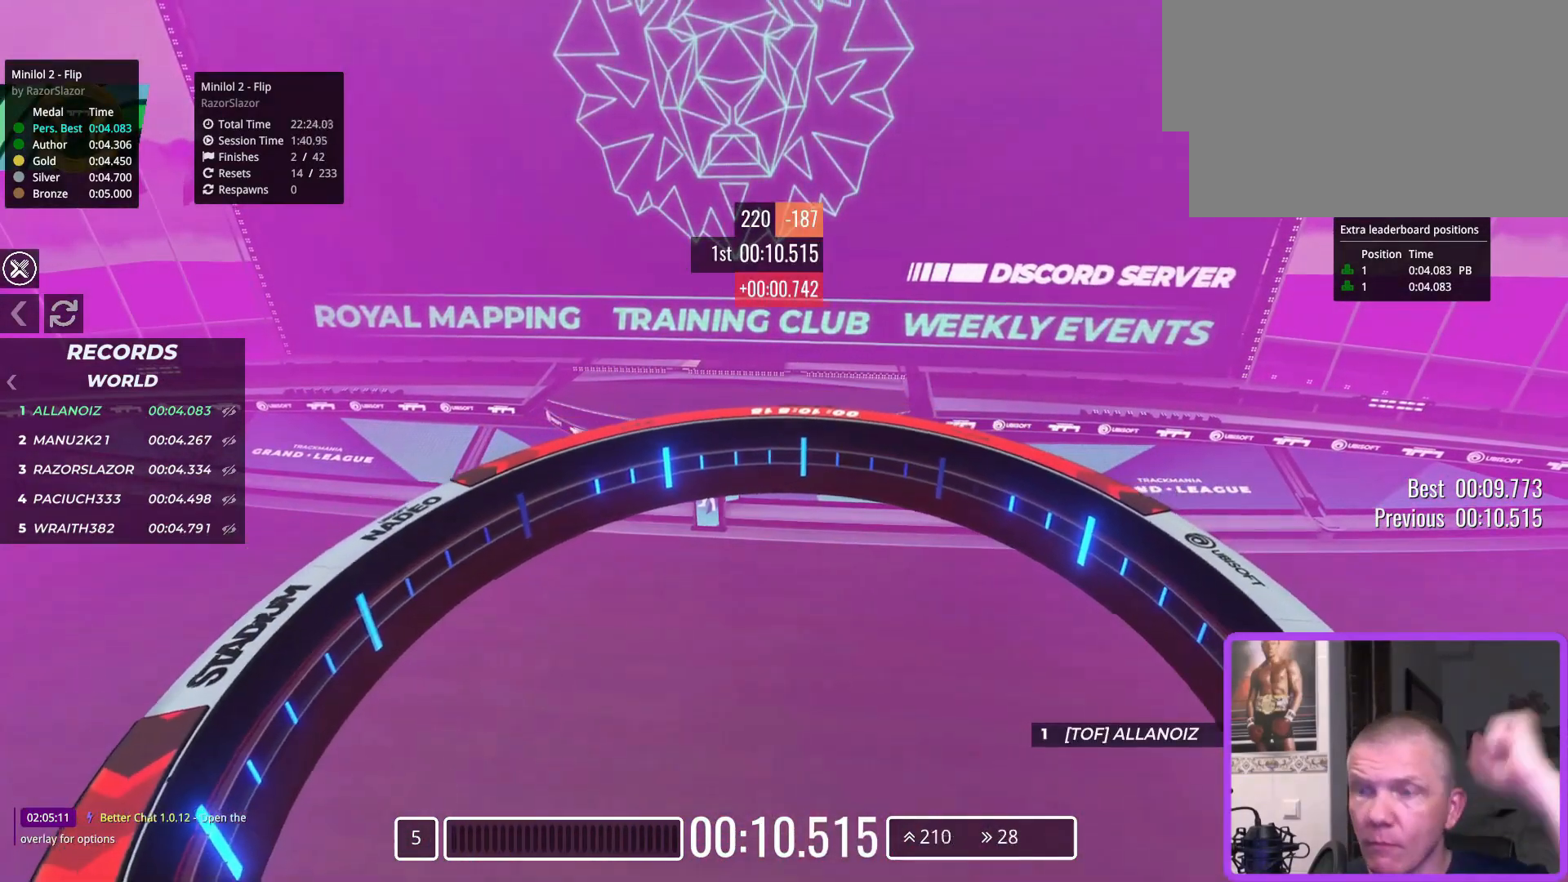
{"keys": ["up"], "events": [[433, "up", "down"]]}
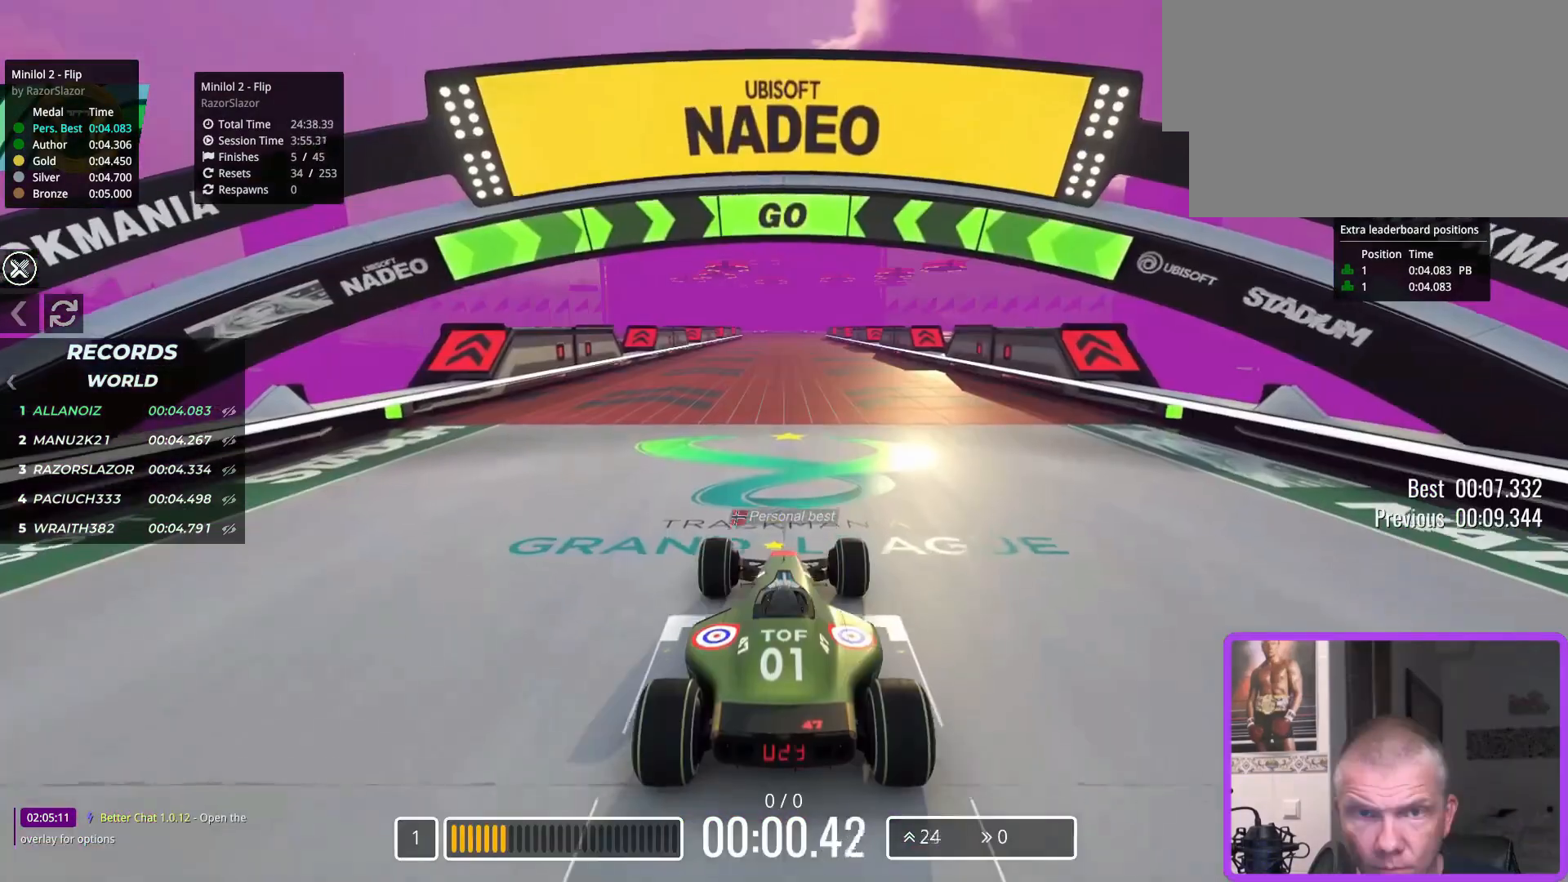
{"keys": ["up"], "events": []}
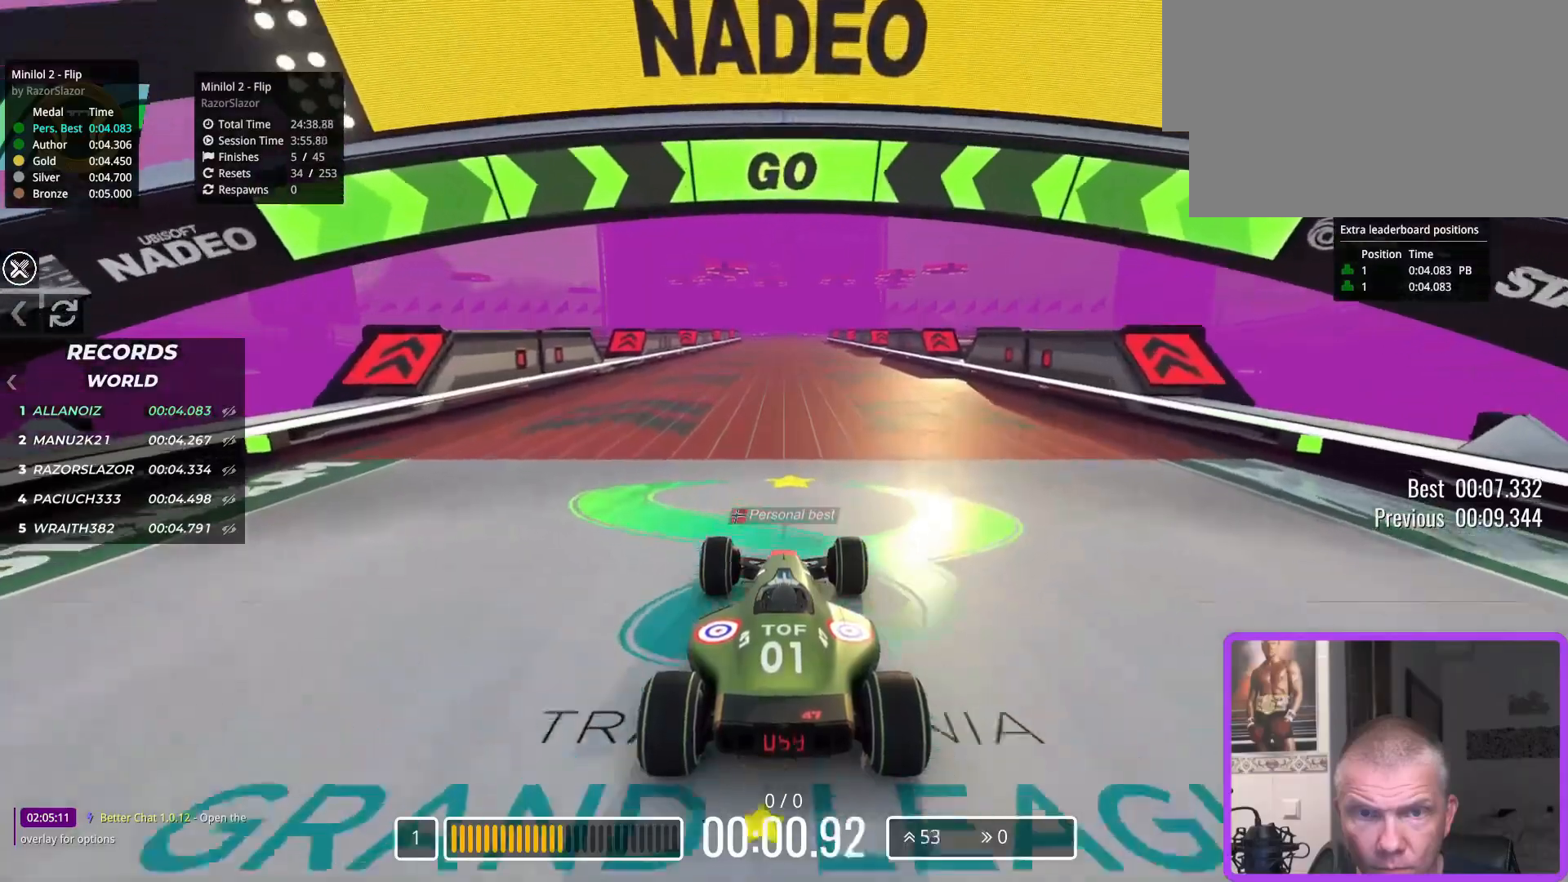
{"keys": ["up"], "events": []}
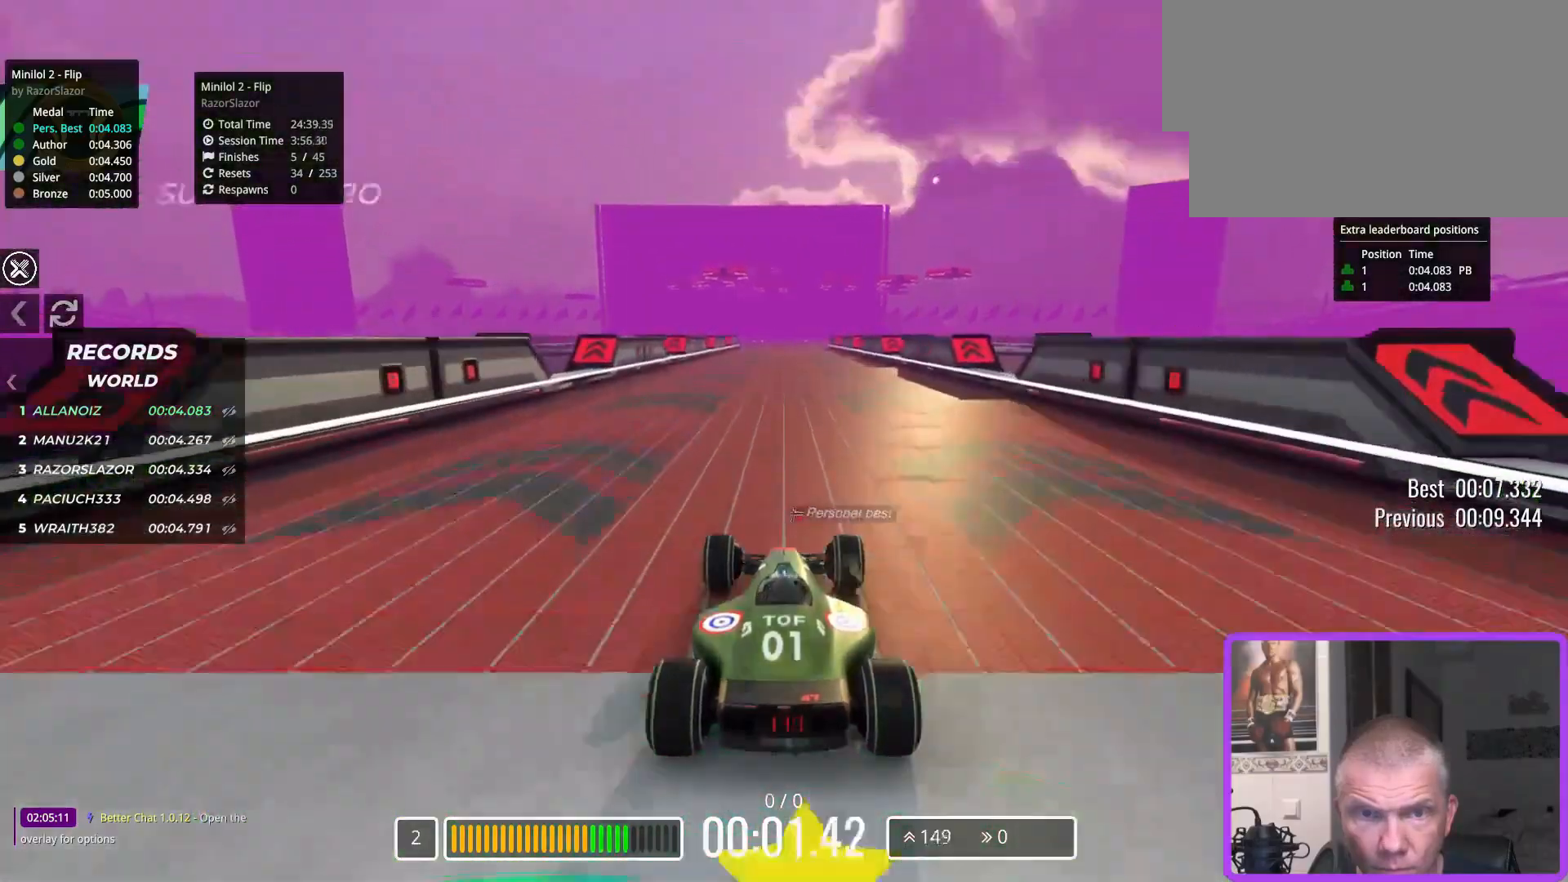
{"keys": ["up"], "events": []}
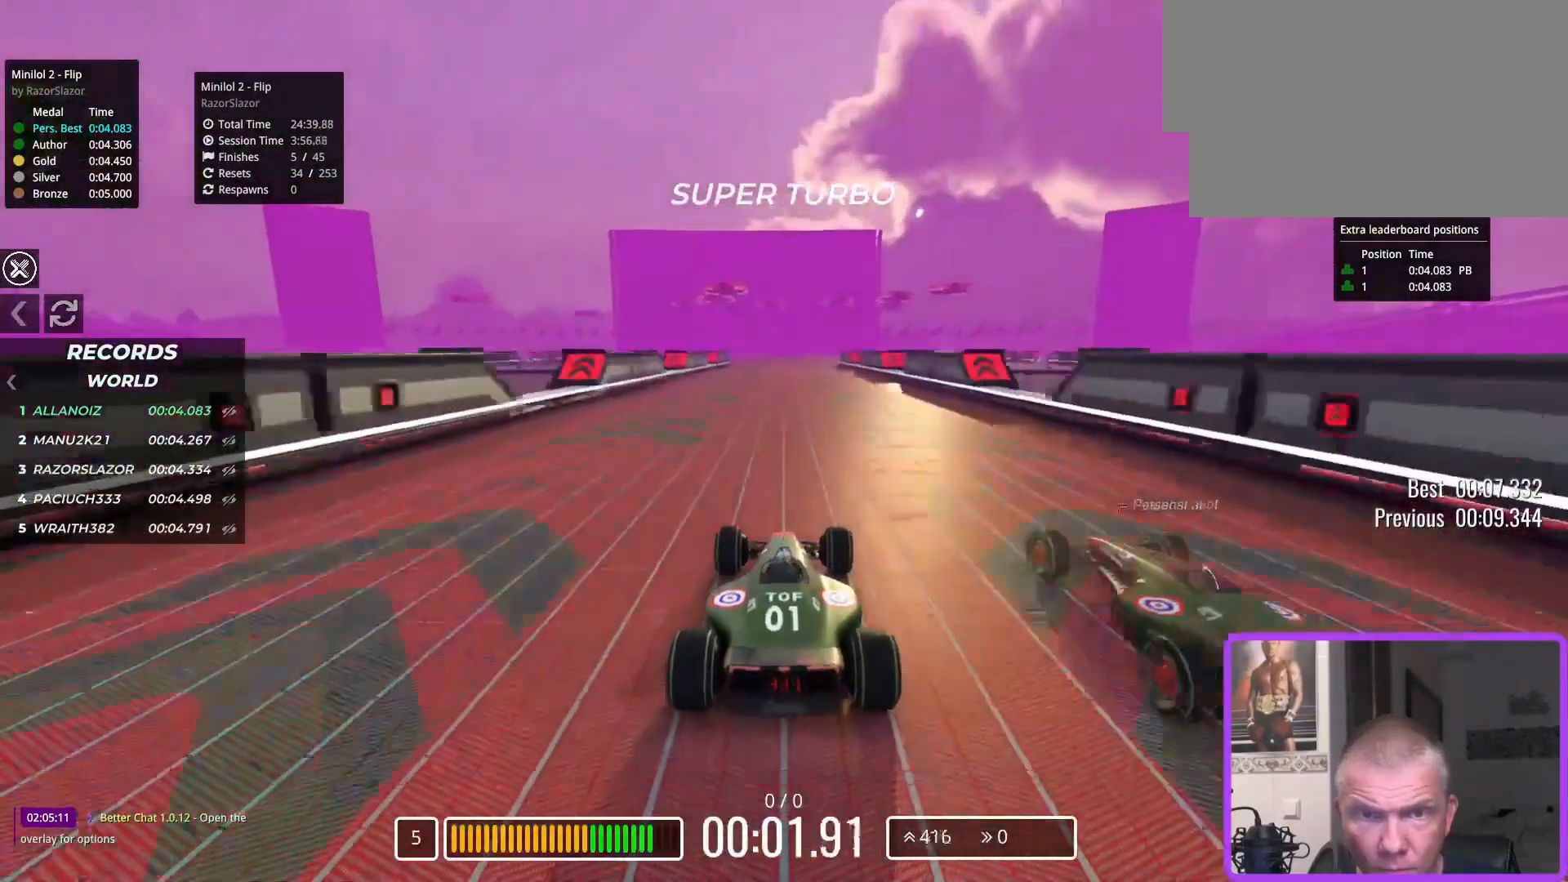
{"keys": ["up"], "events": [[17, "right", "down"], [117, "right", "up"], [367, "right", "down"], [433, "right", "up"]]}
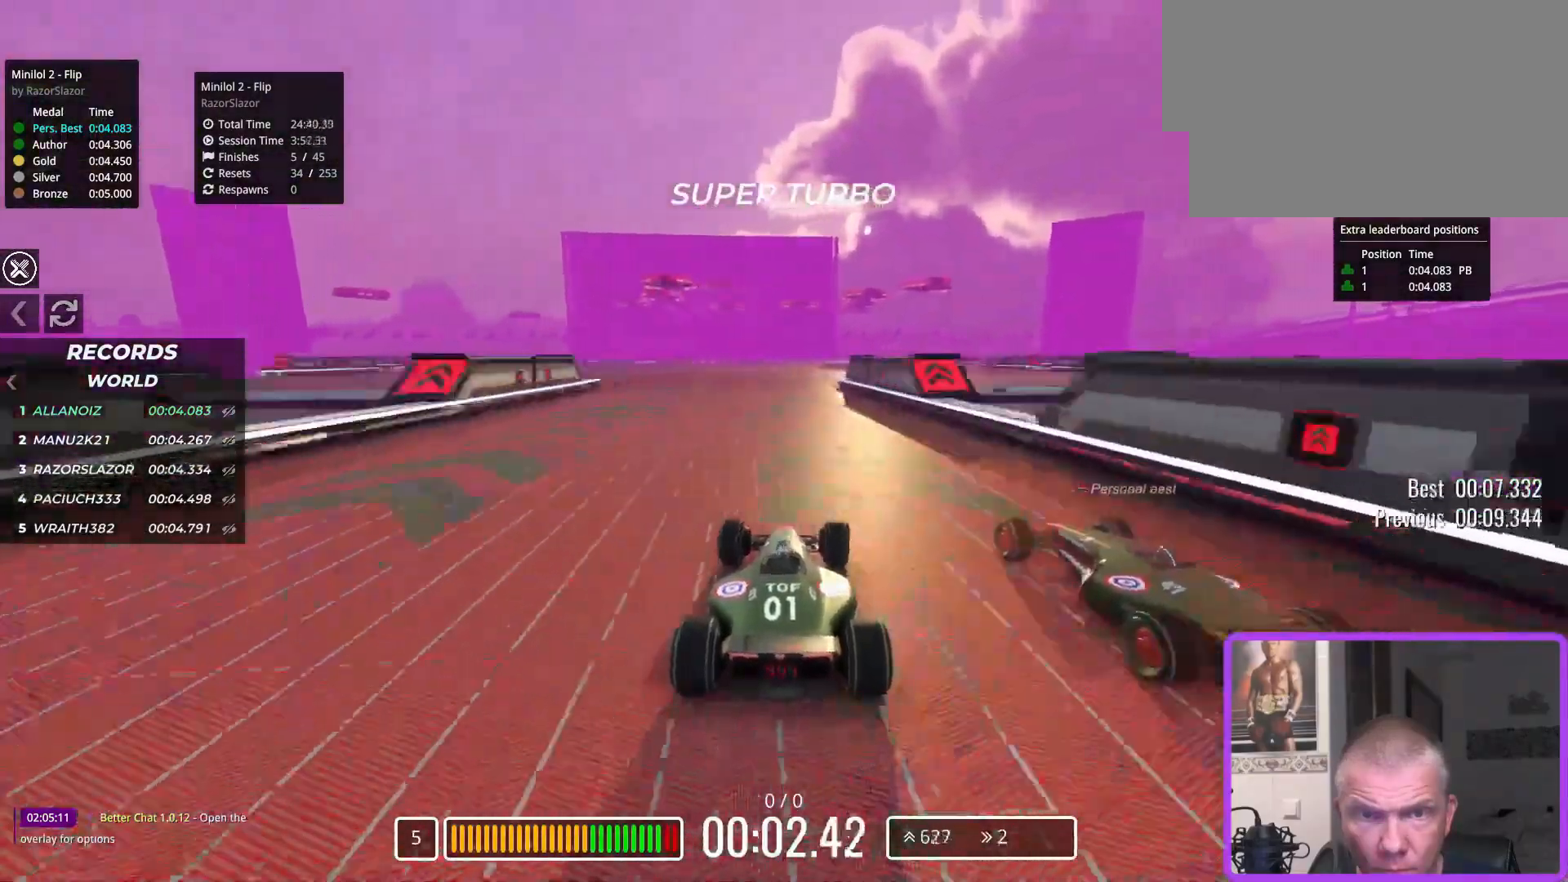
{"keys": ["up"], "events": [[167, "right", "down"], [250, "right", "up"]]}
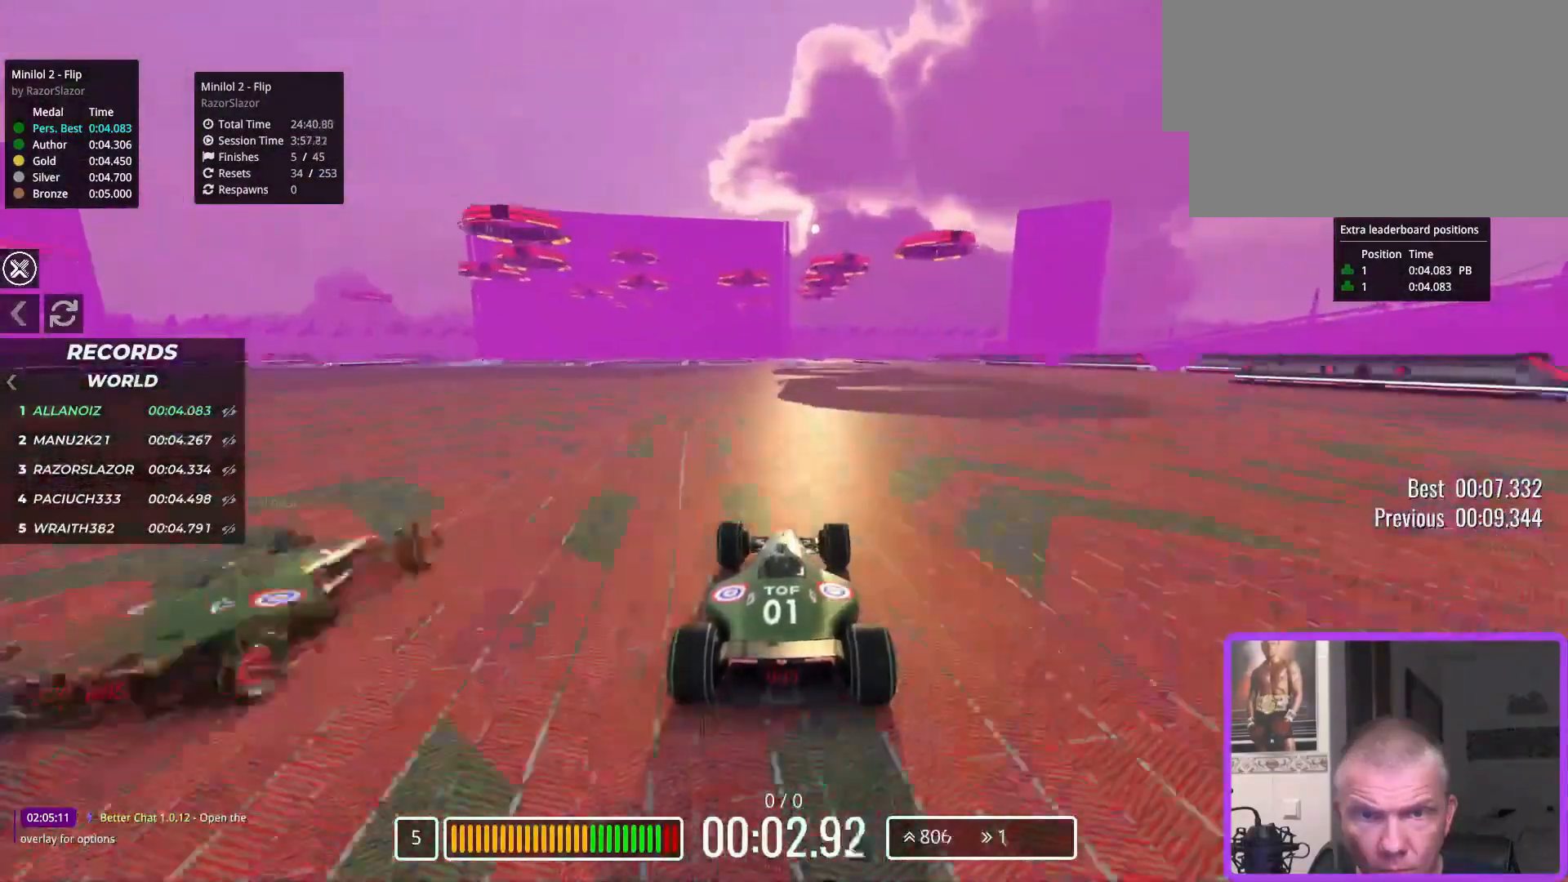
{"keys": ["up"], "events": [[133, "right", "down"], [217, "right", "up"]]}
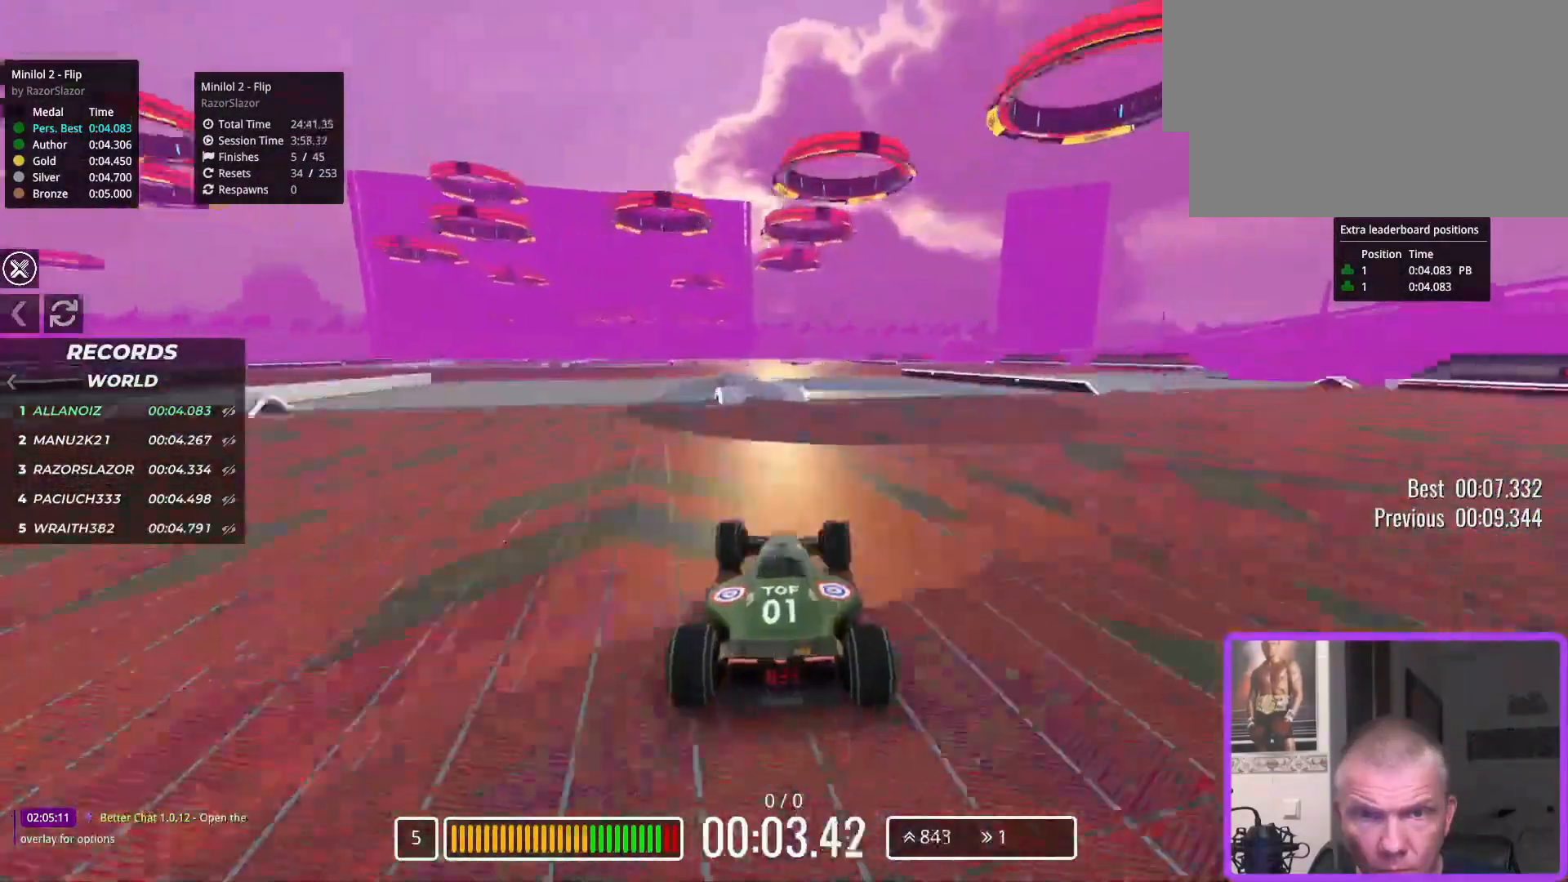
{"keys": ["up"], "events": []}
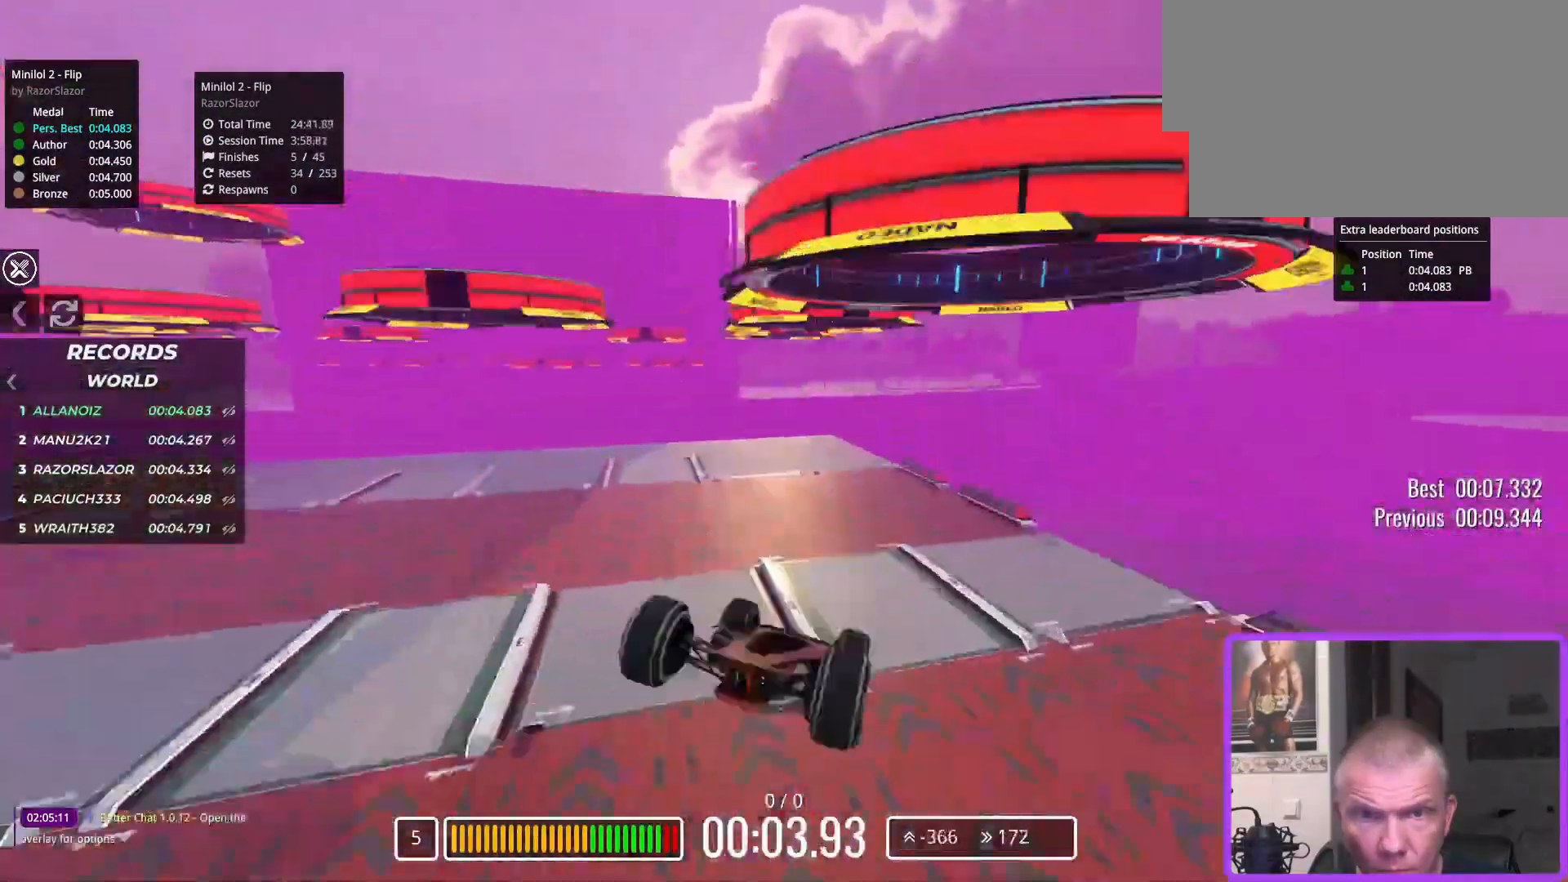
{"keys": ["up"], "events": []}
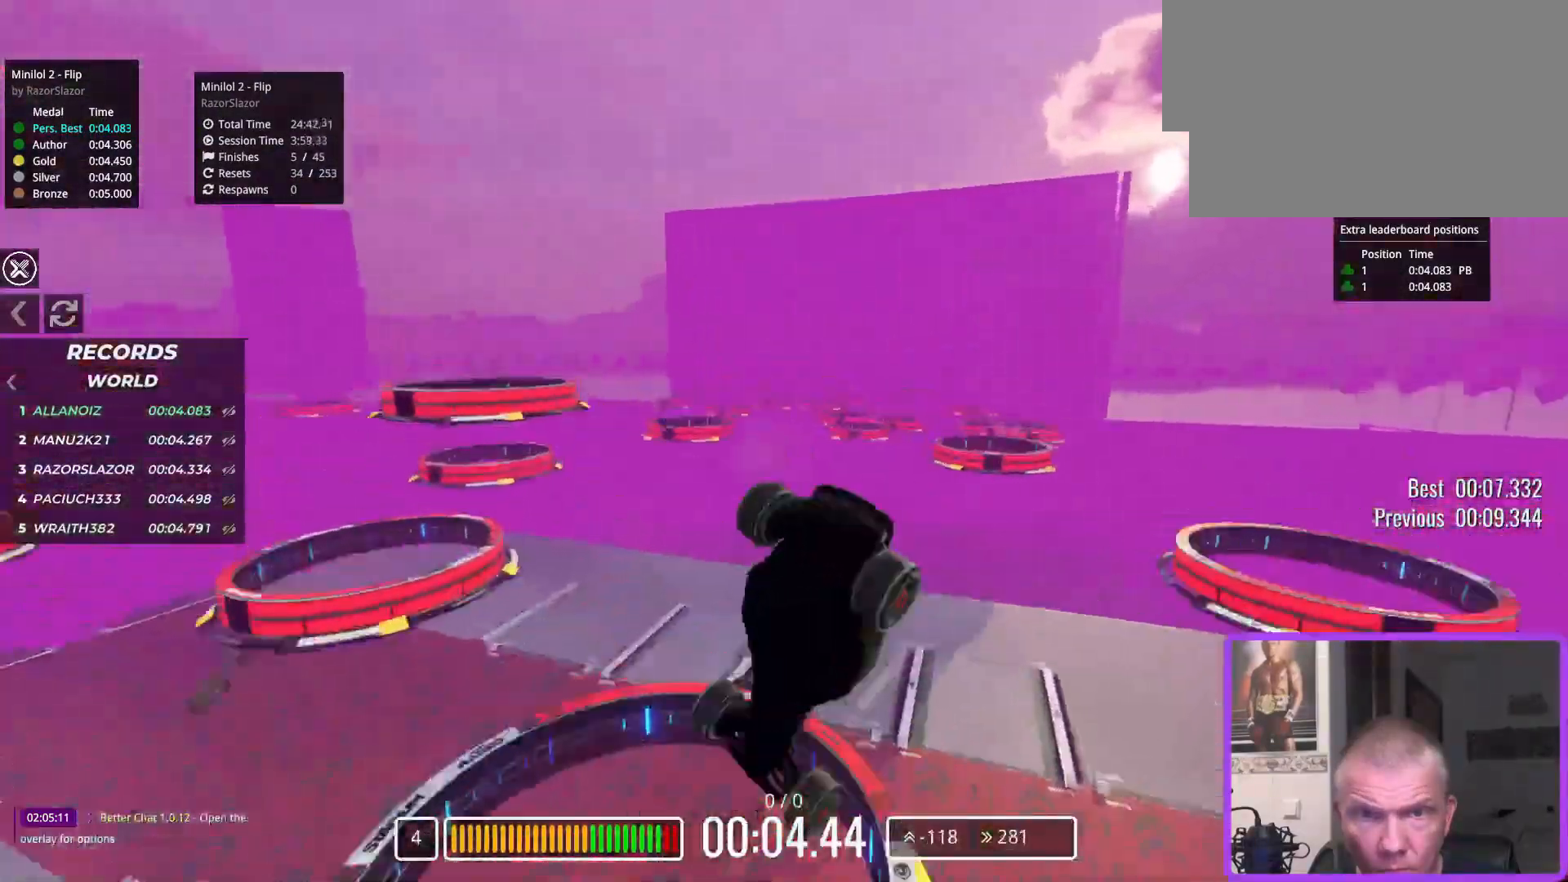
{"keys": ["up"], "events": []}
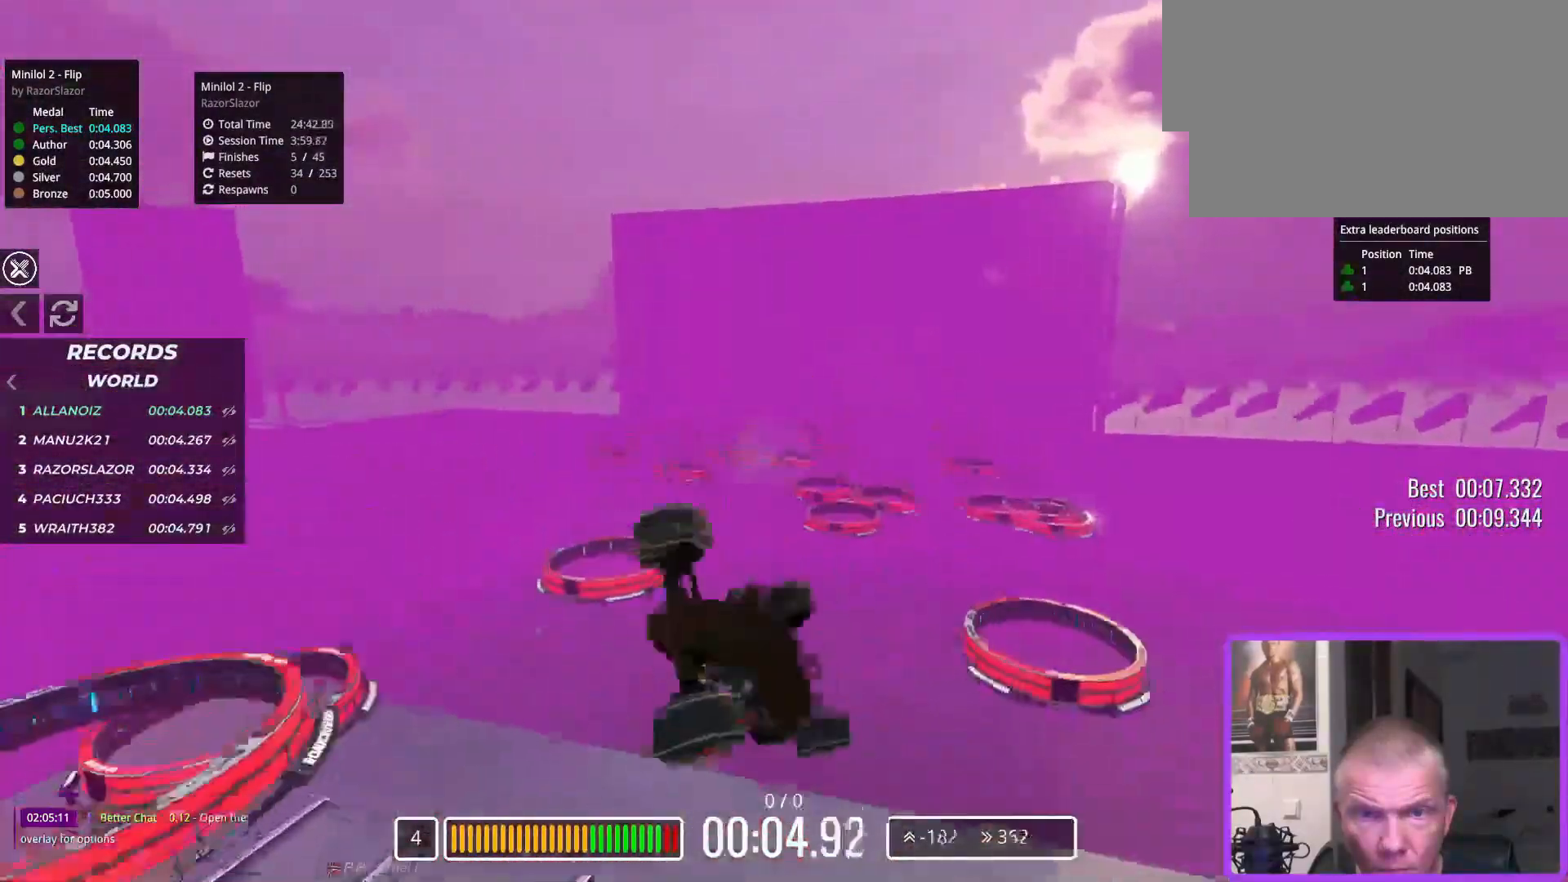
{"keys": ["up"], "events": []}
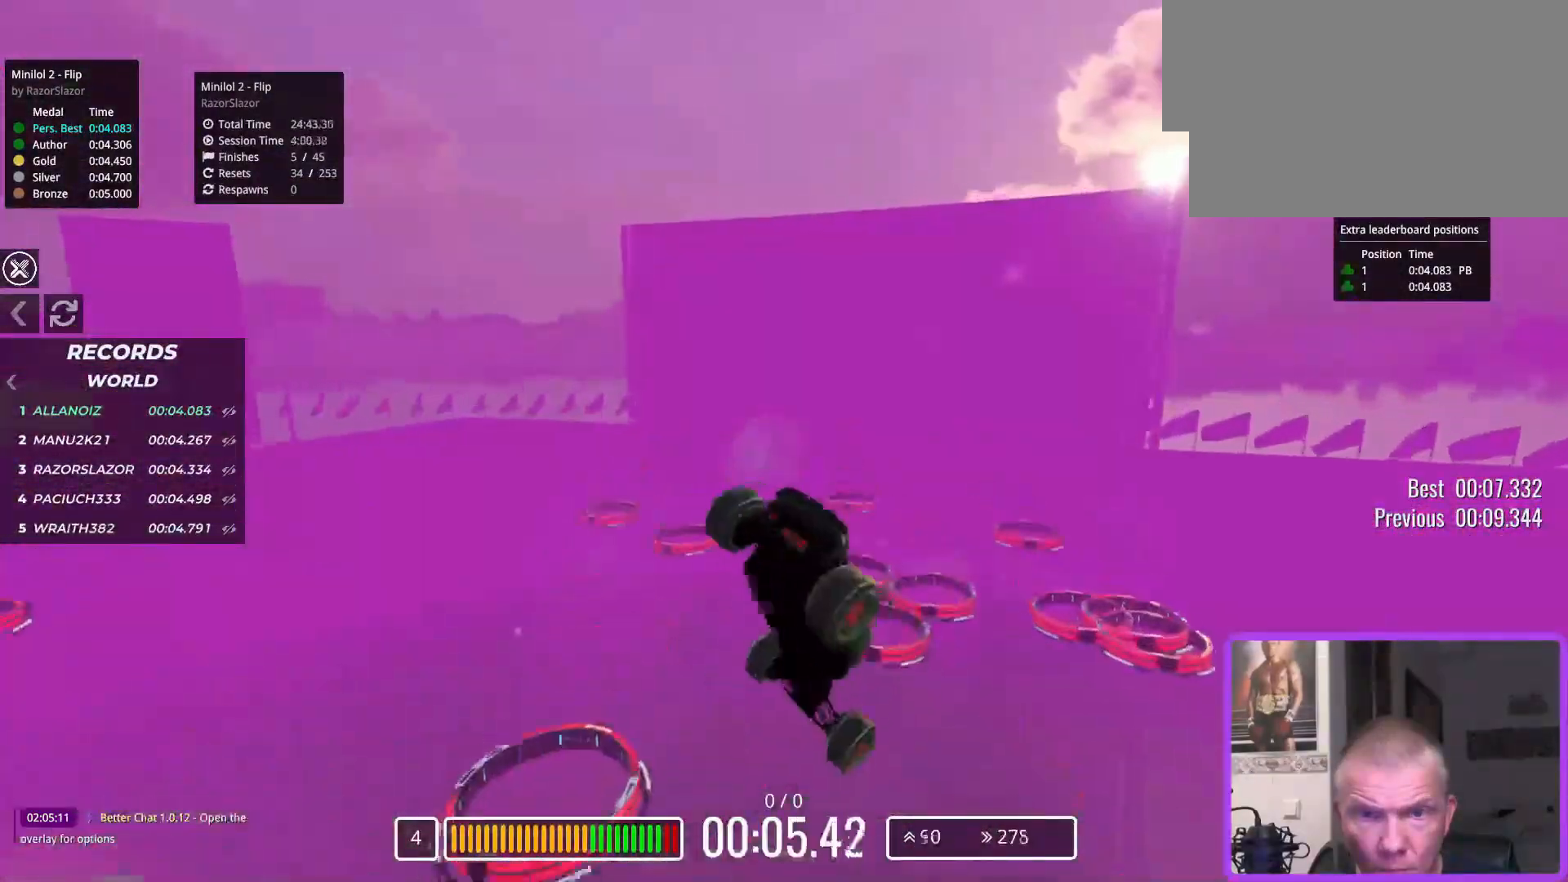
{"keys": ["down"], "events": [[133, "up", "up"], [267, "down", "down"]]}
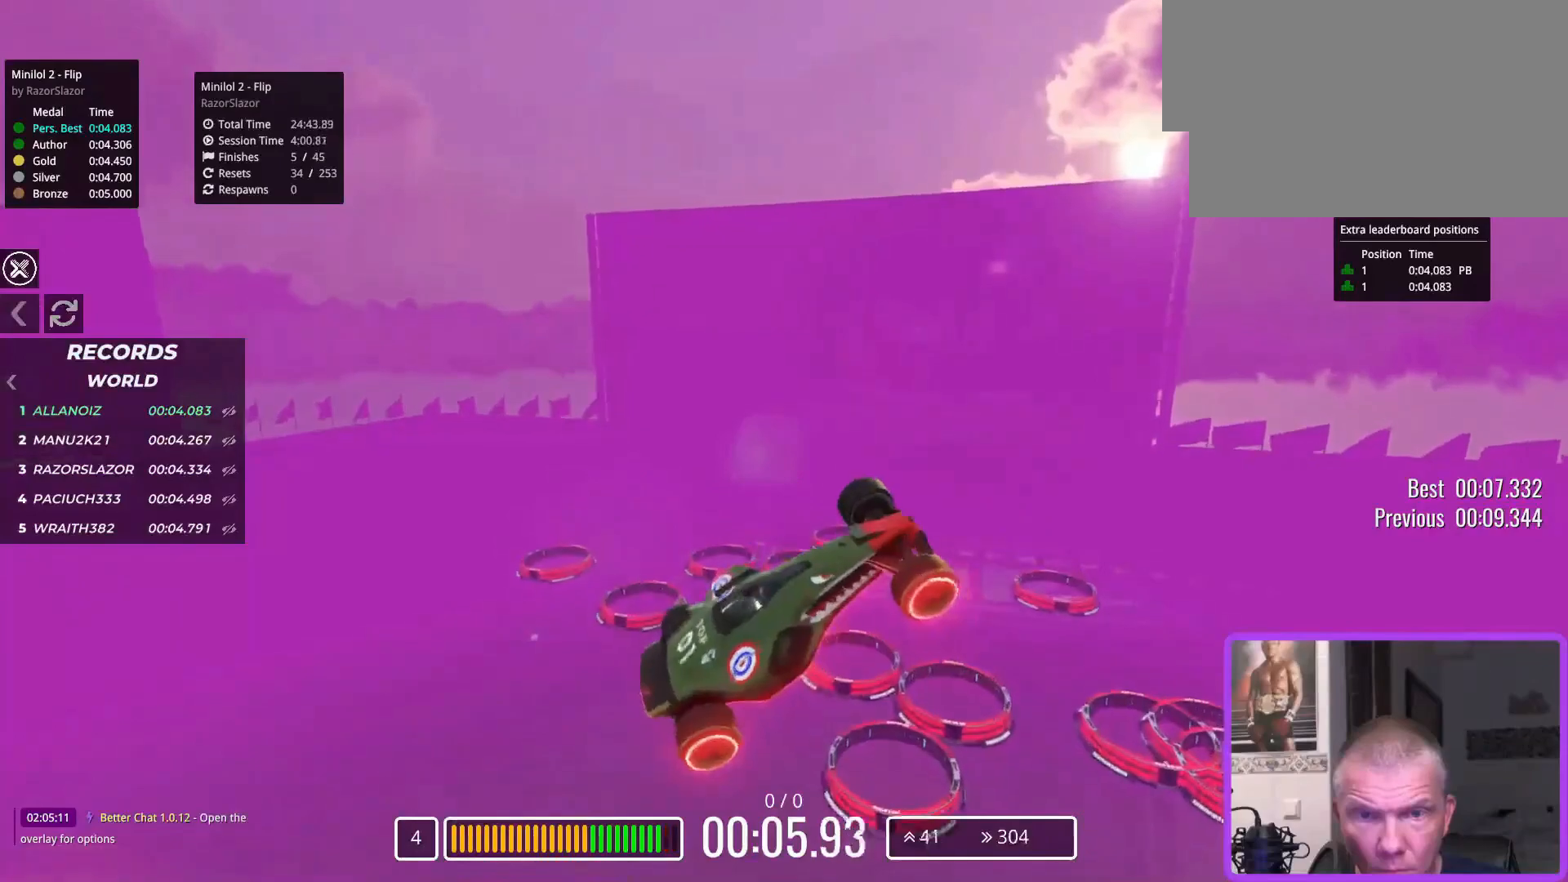
{"keys": ["up"], "events": [[300, "down", "up"], [433, "up", "down"]]}